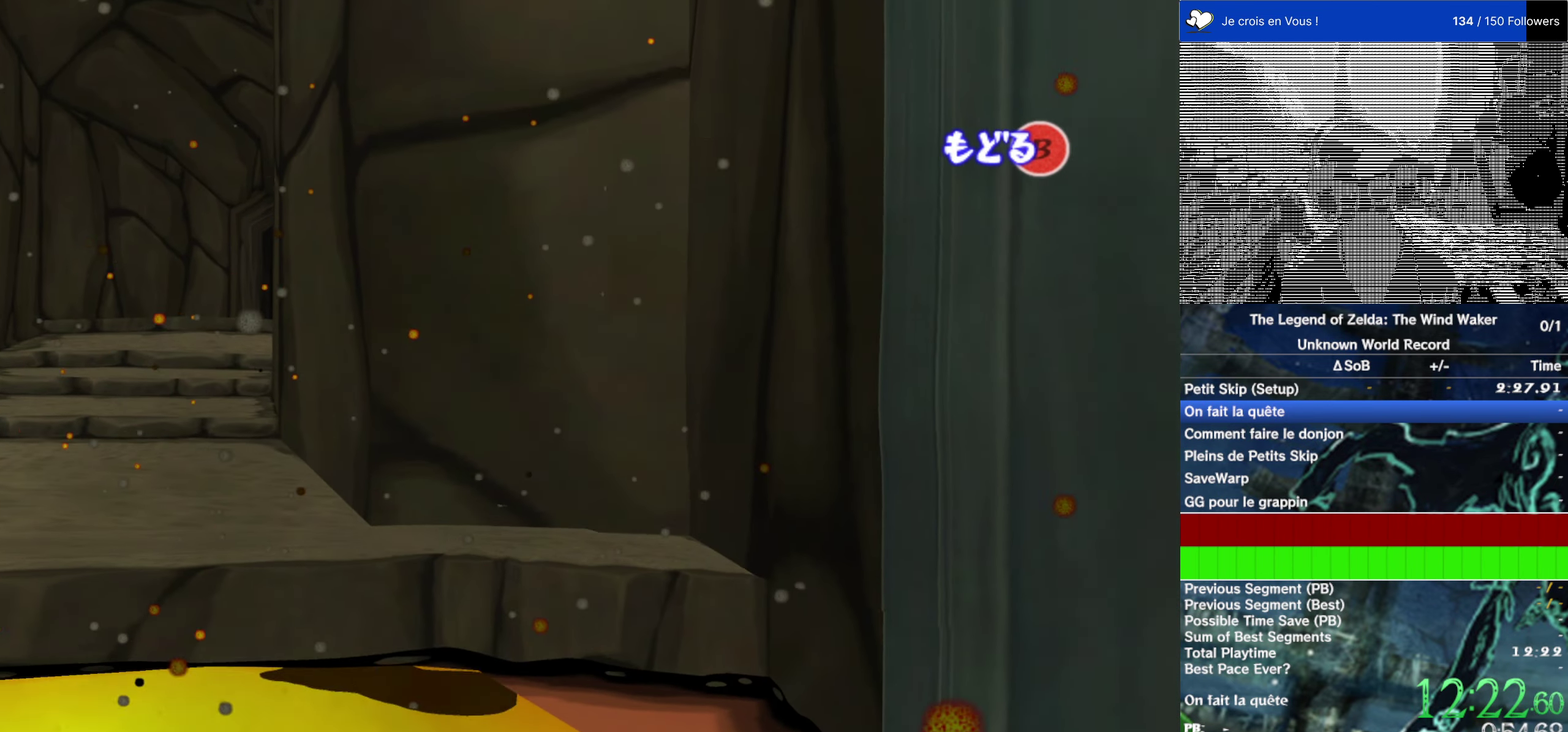
Gameplay with a controller (Nintendo layout); each line is a JSON object with the inputs held at the frame after it. "events" lists button and stick changes between this image and that frame as [ms after this image, input, new state], when the widget could be followed in between. This overlay highlights the sticks when they move; stick clicks (L3 R3) are not distinguishable. Not read: L1 L3 R3.
{"buttons": [], "left_stick": "center", "right_stick": "center", "events": [[467, "left_stick", "center"]]}
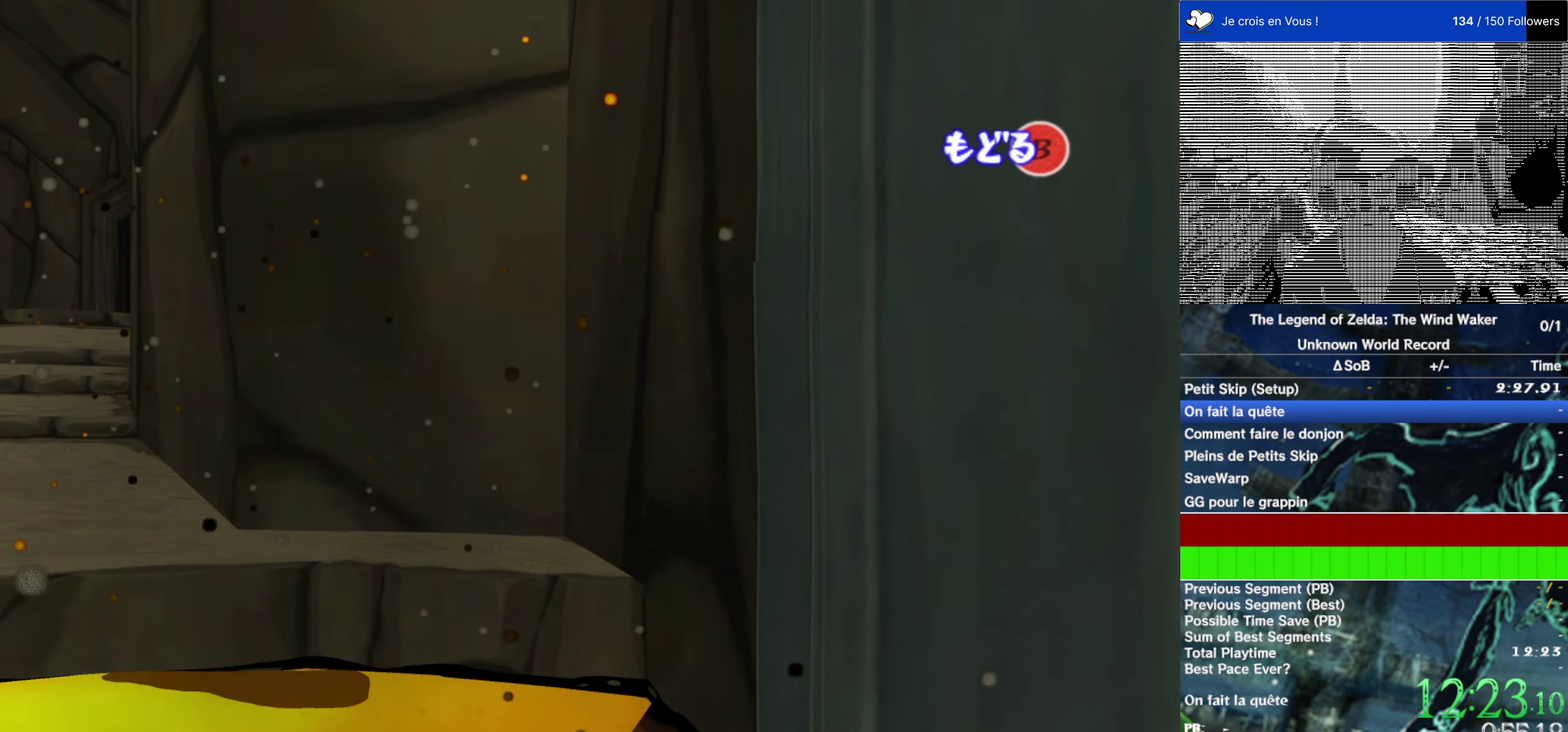
{"buttons": [], "left_stick": "up", "right_stick": "center", "events": [[100, "B", "down"], [184, "B", "up"], [500, "left_stick", "up"]]}
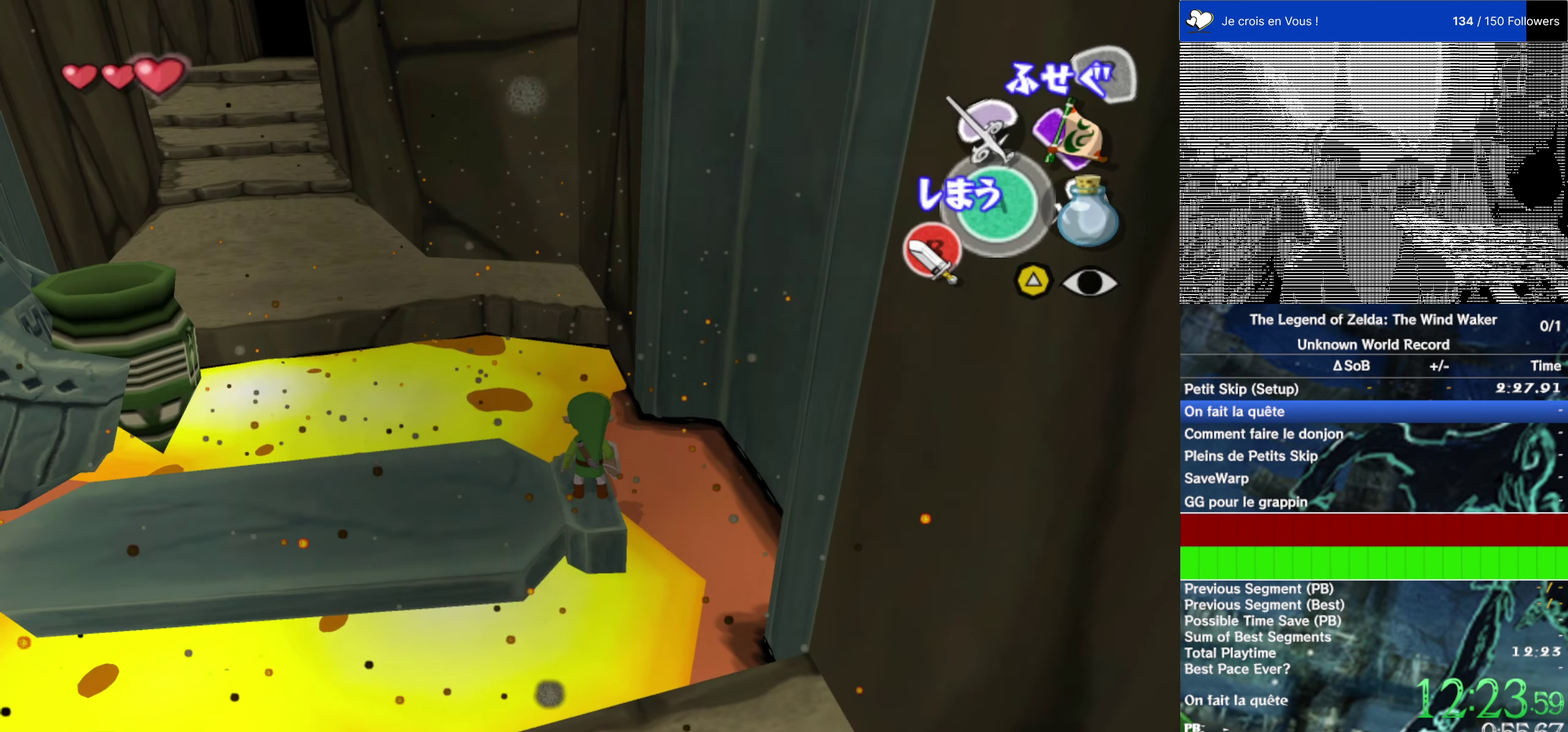
{"buttons": [], "left_stick": "up", "right_stick": "center", "events": [[366, "A", "down"], [483, "A", "up"]]}
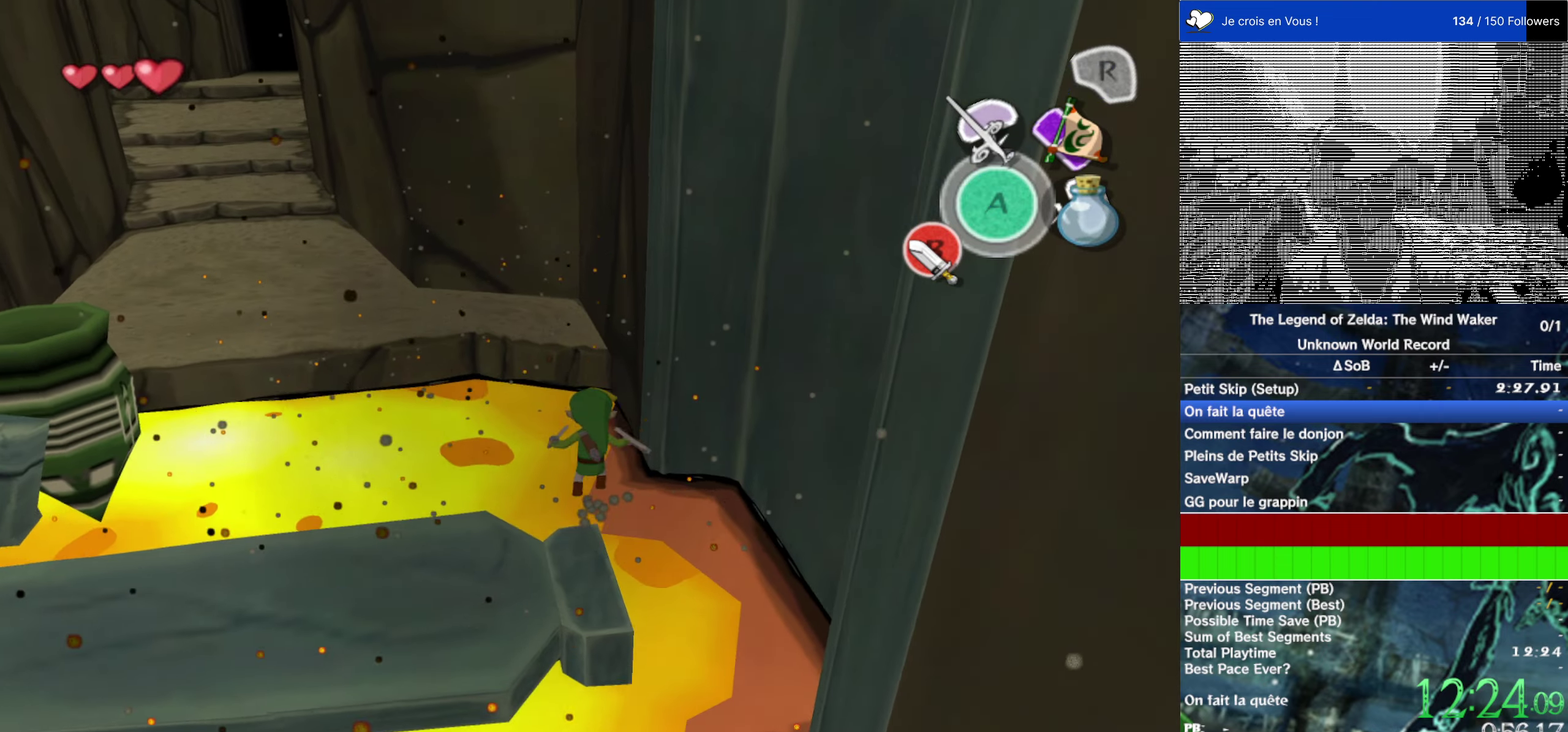
{"buttons": ["B"], "left_stick": "up", "right_stick": "center", "events": [[450, "B", "down"]]}
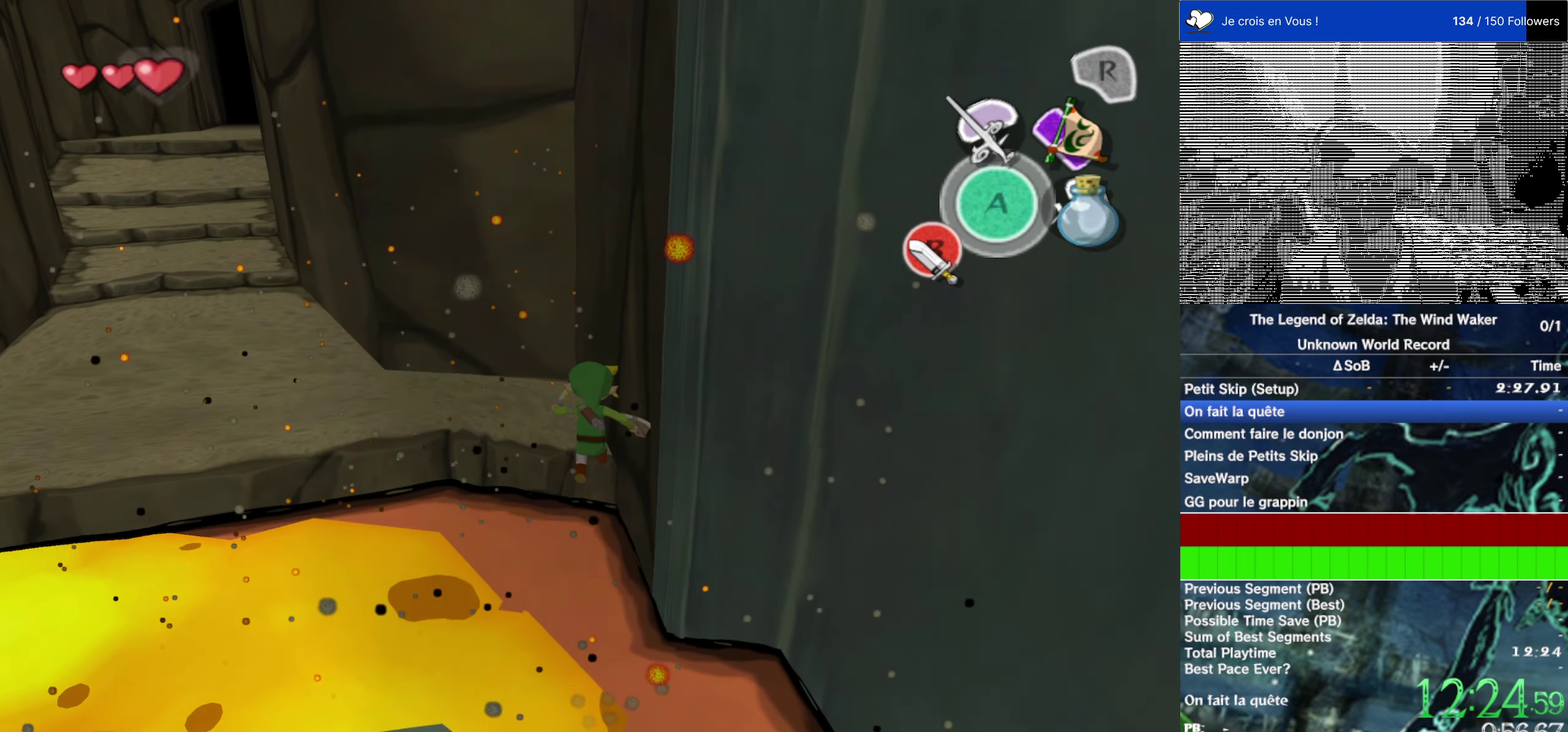
{"buttons": [], "left_stick": "up", "right_stick": "center", "events": [[50, "B", "up"]]}
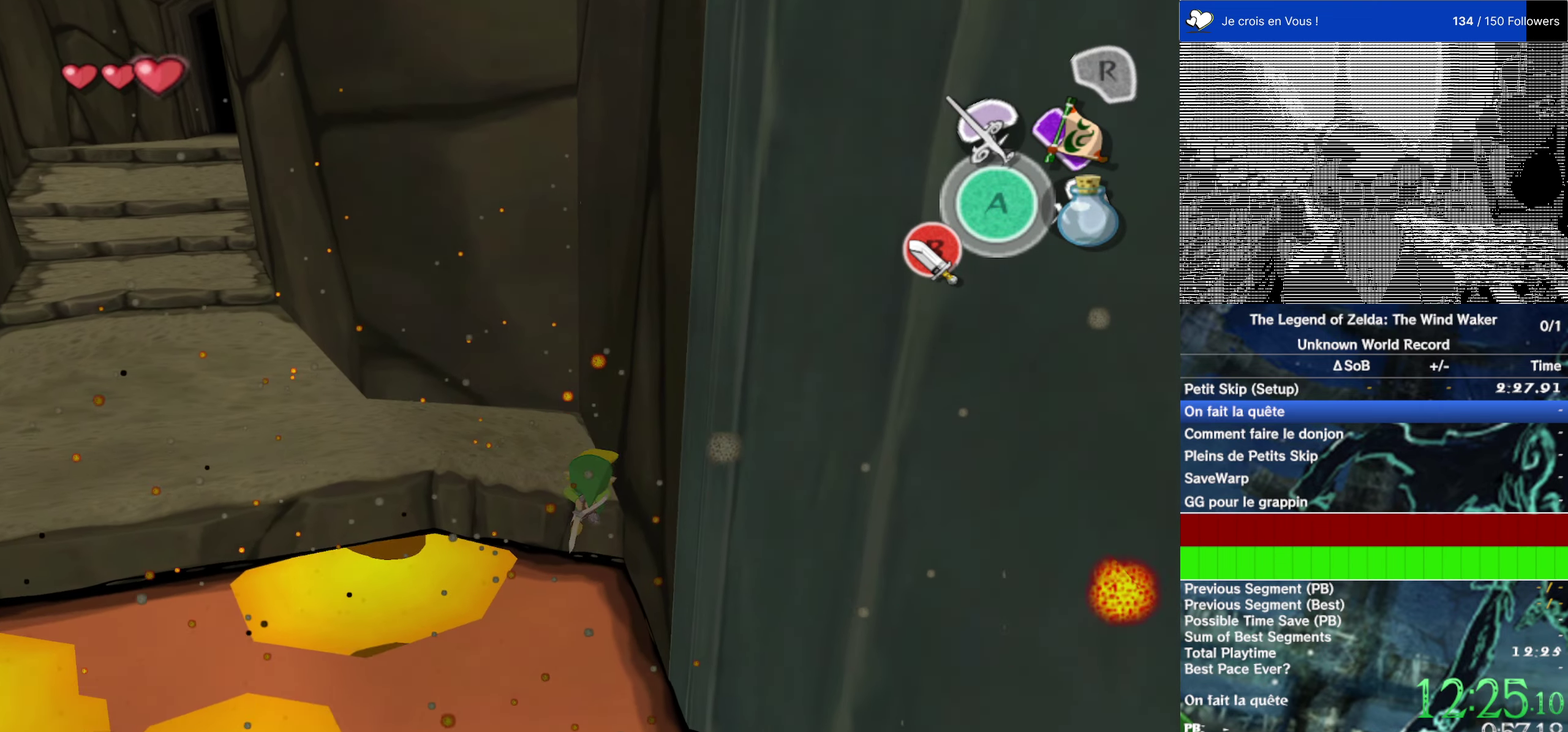
{"buttons": [], "left_stick": "up", "right_stick": "center", "events": []}
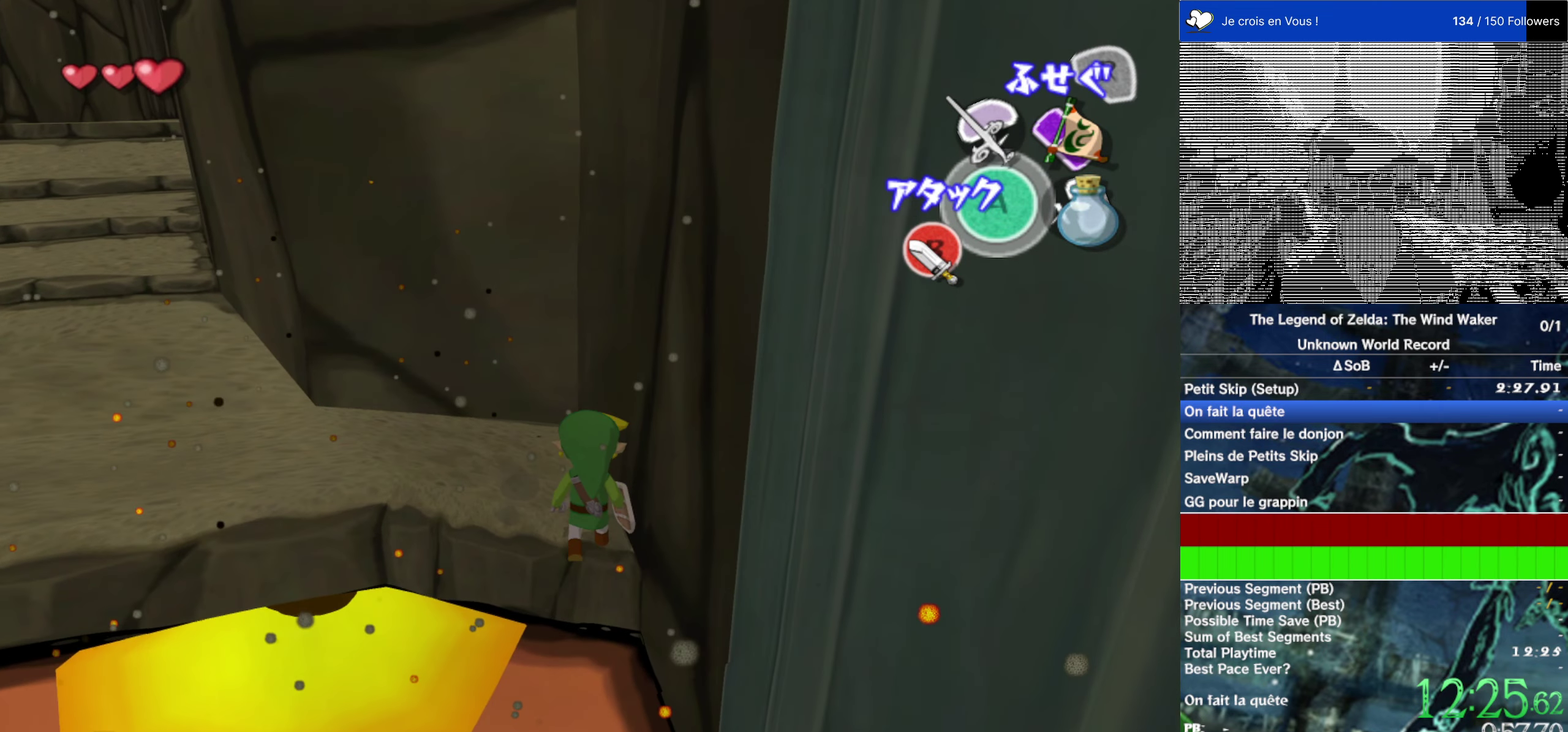
{"buttons": [], "left_stick": "up-left", "right_stick": "center", "events": [[33, "left_stick", "up-left"], [100, "right_stick", "right"], [200, "right_stick", "center"], [333, "A", "down"], [433, "A", "up"]]}
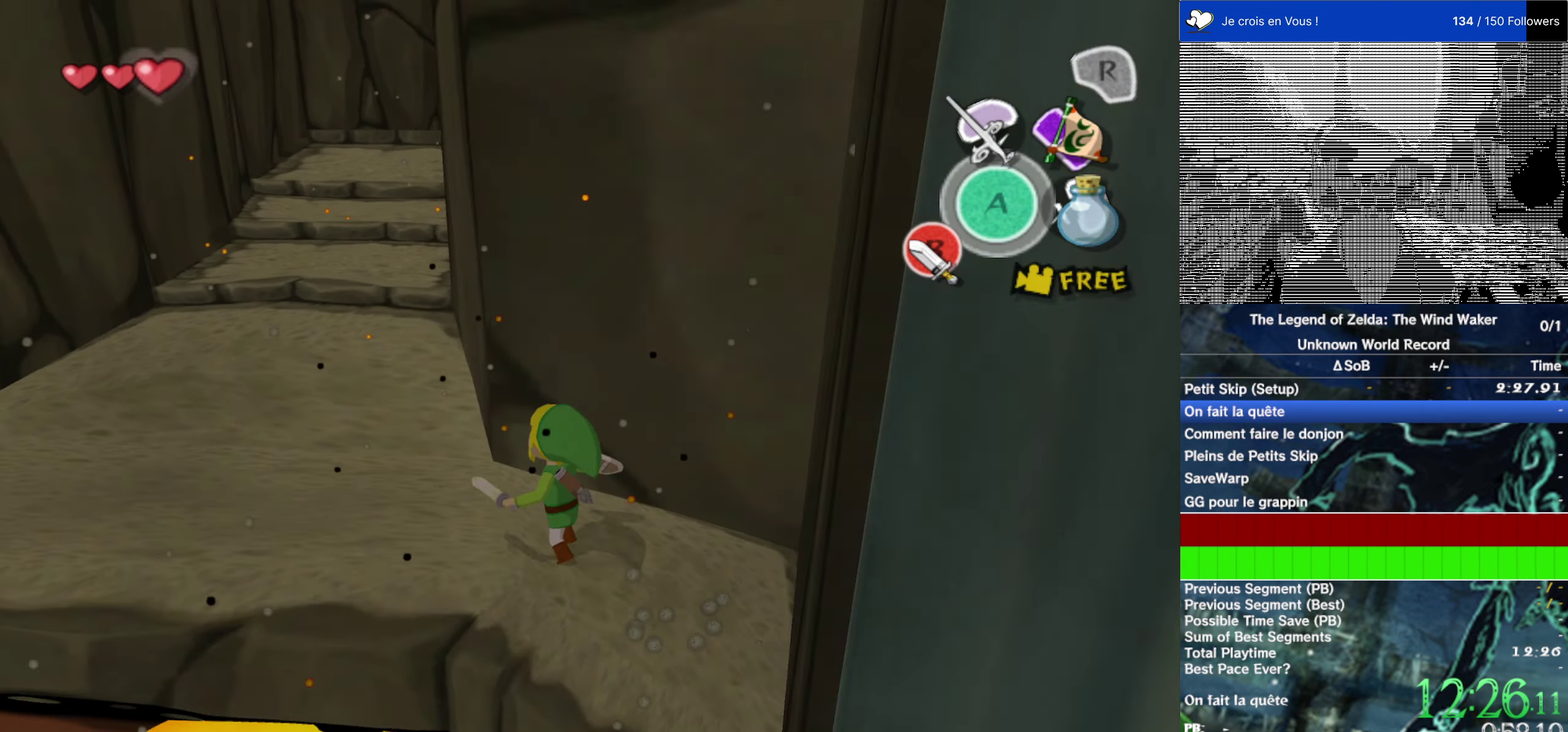
{"buttons": [], "left_stick": "up", "right_stick": "center", "events": [[233, "left_stick", "up"]]}
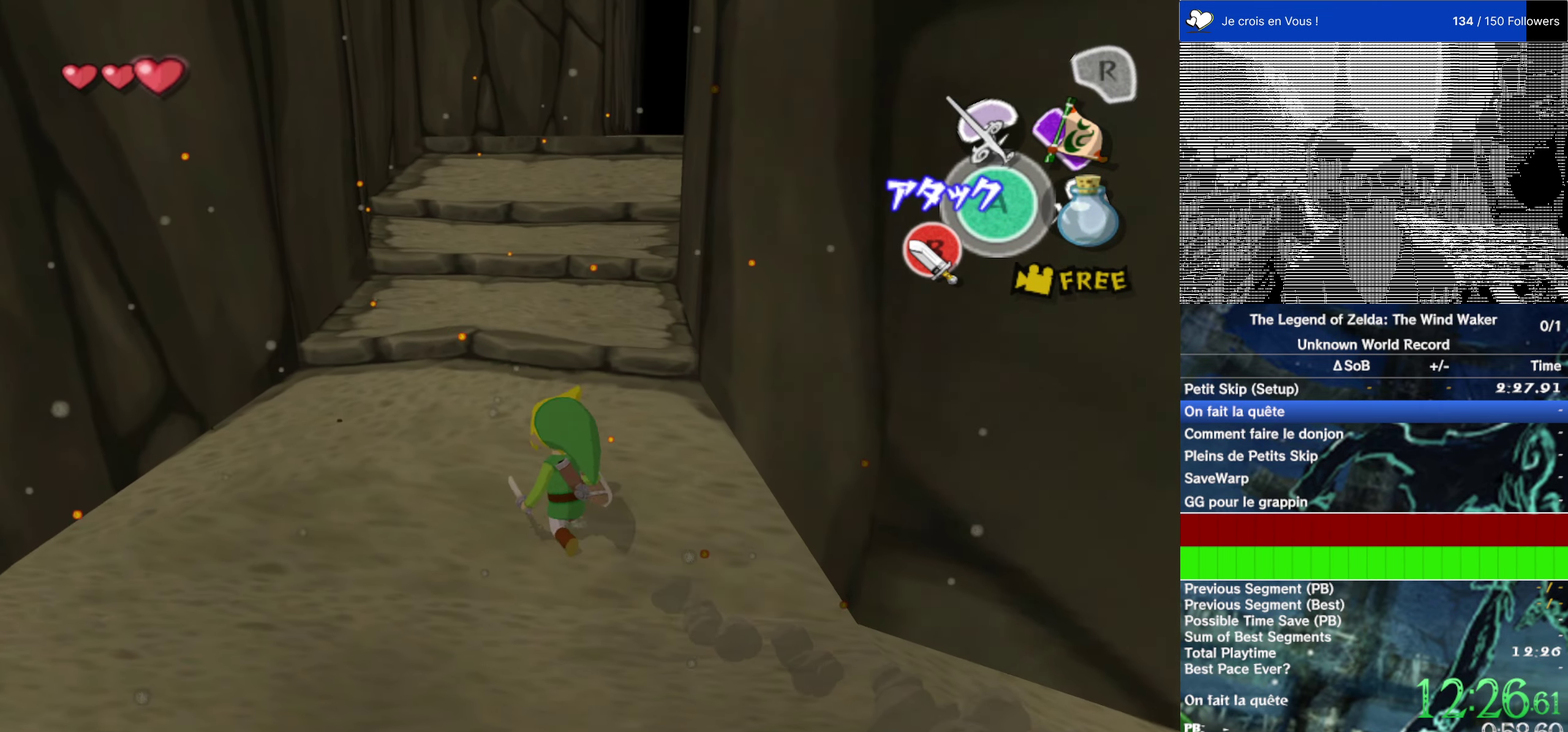
{"buttons": [], "left_stick": "up", "right_stick": "center", "events": []}
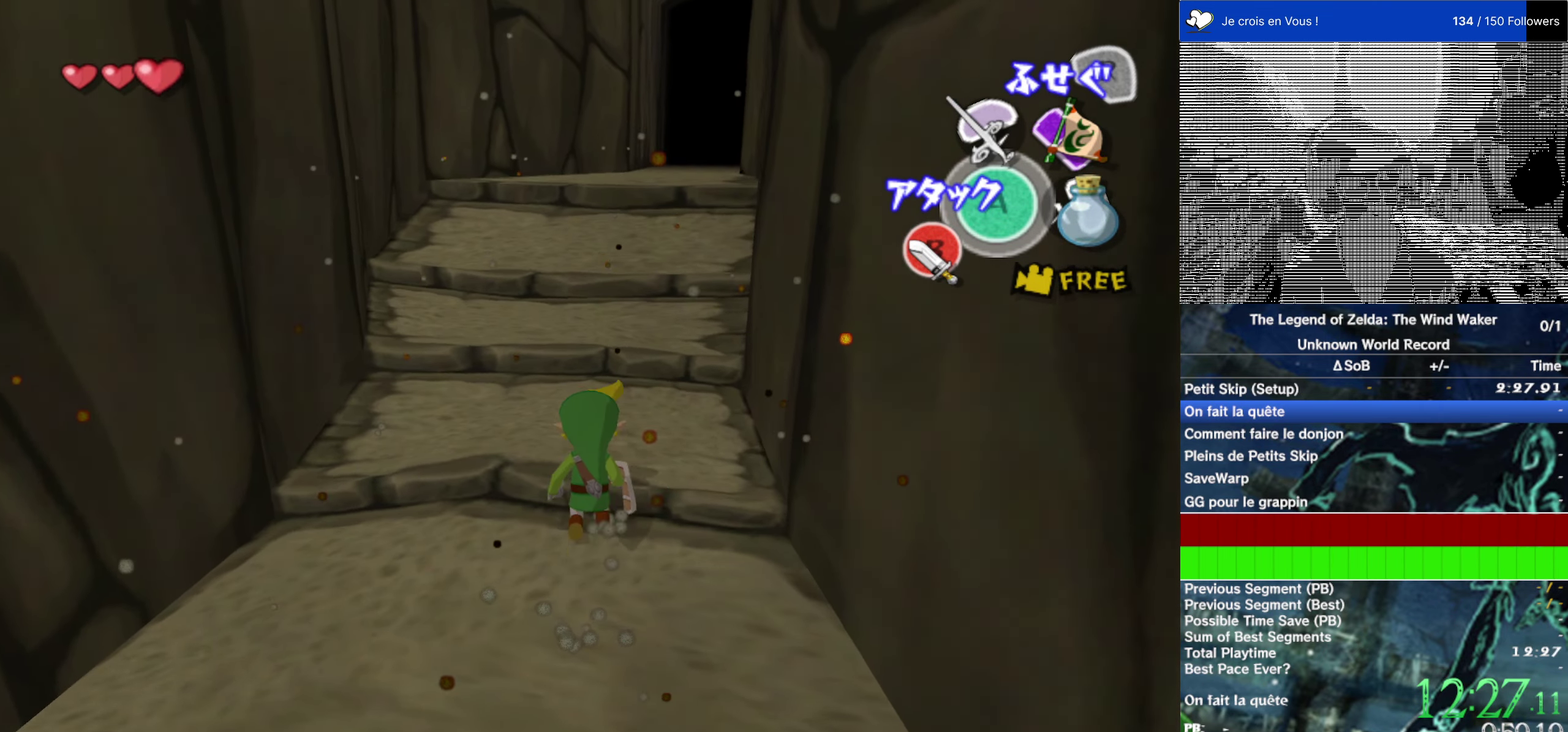
{"buttons": [], "left_stick": "down", "right_stick": "center"}
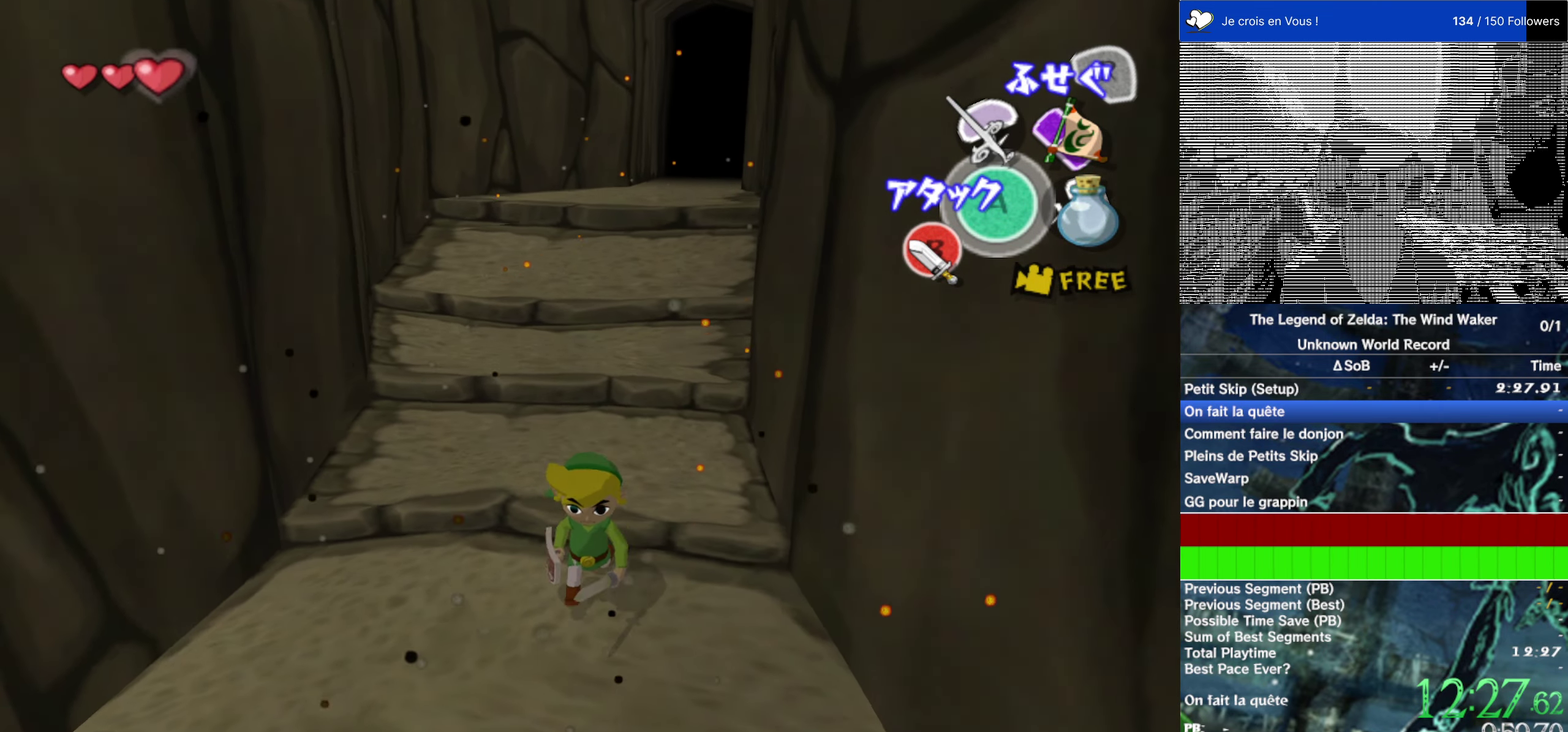
{"buttons": [], "left_stick": "up", "right_stick": "center"}
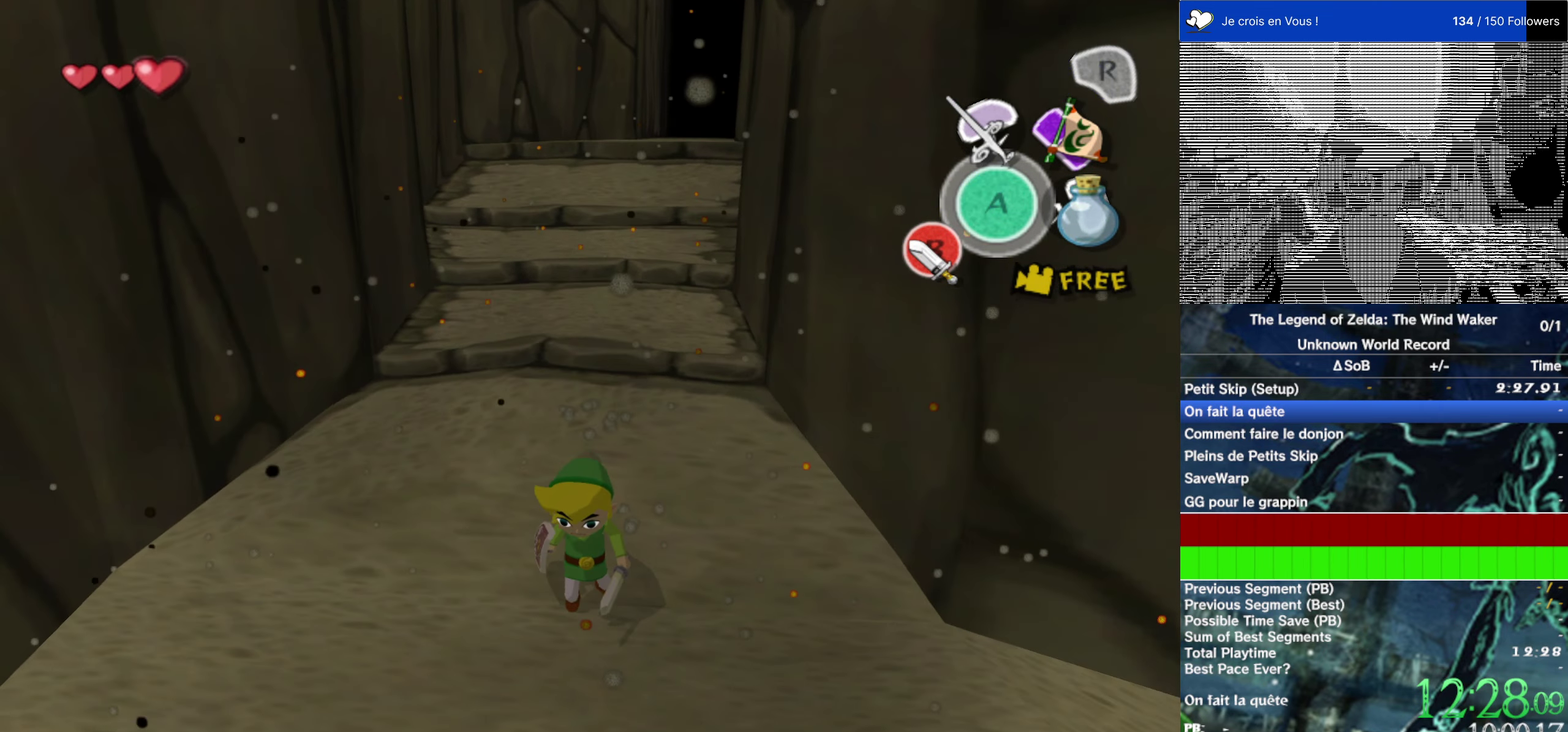
{"buttons": [], "left_stick": "up", "right_stick": "center", "events": []}
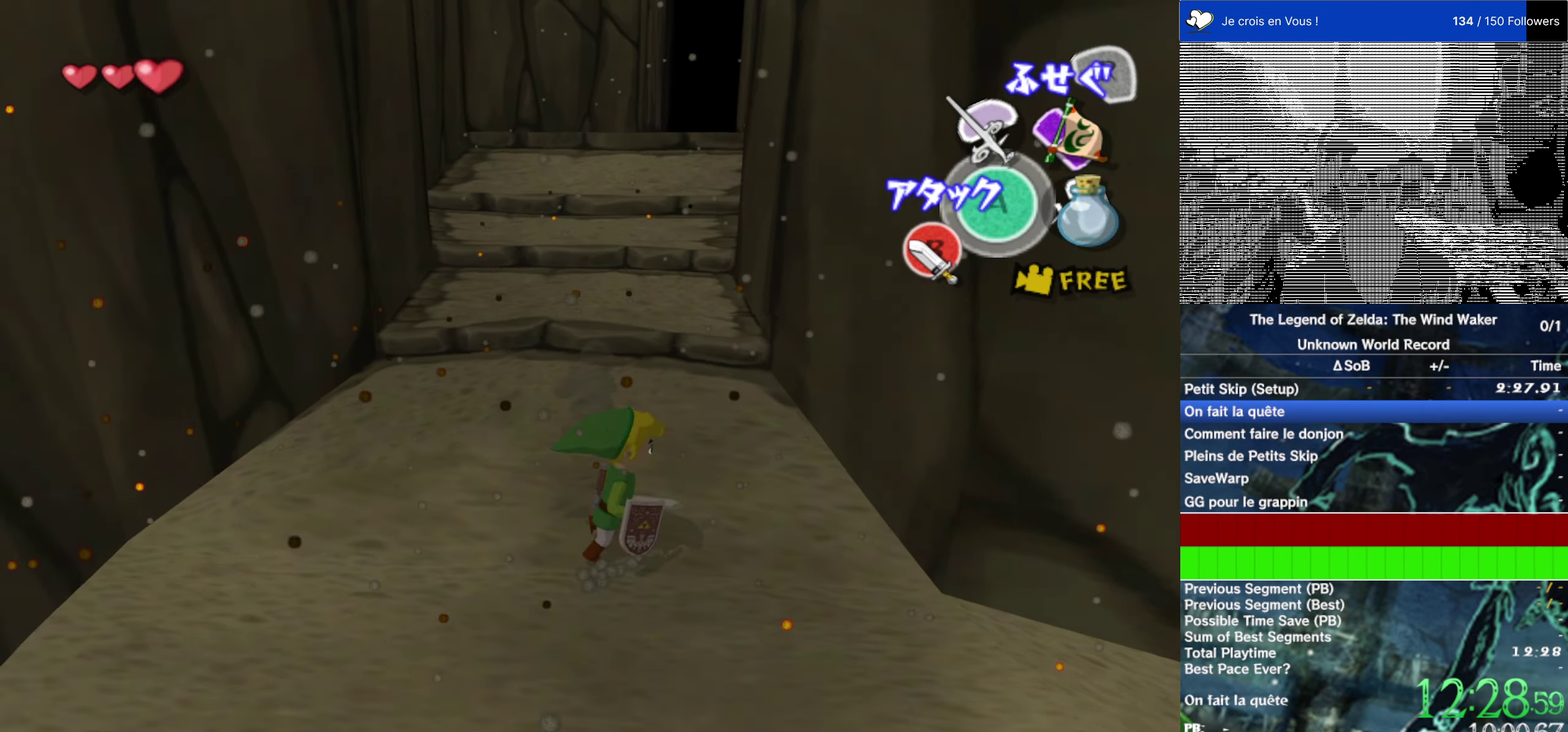
{"buttons": [], "left_stick": "up", "right_stick": "center", "events": [[333, "A", "down"], [433, "A", "up"]]}
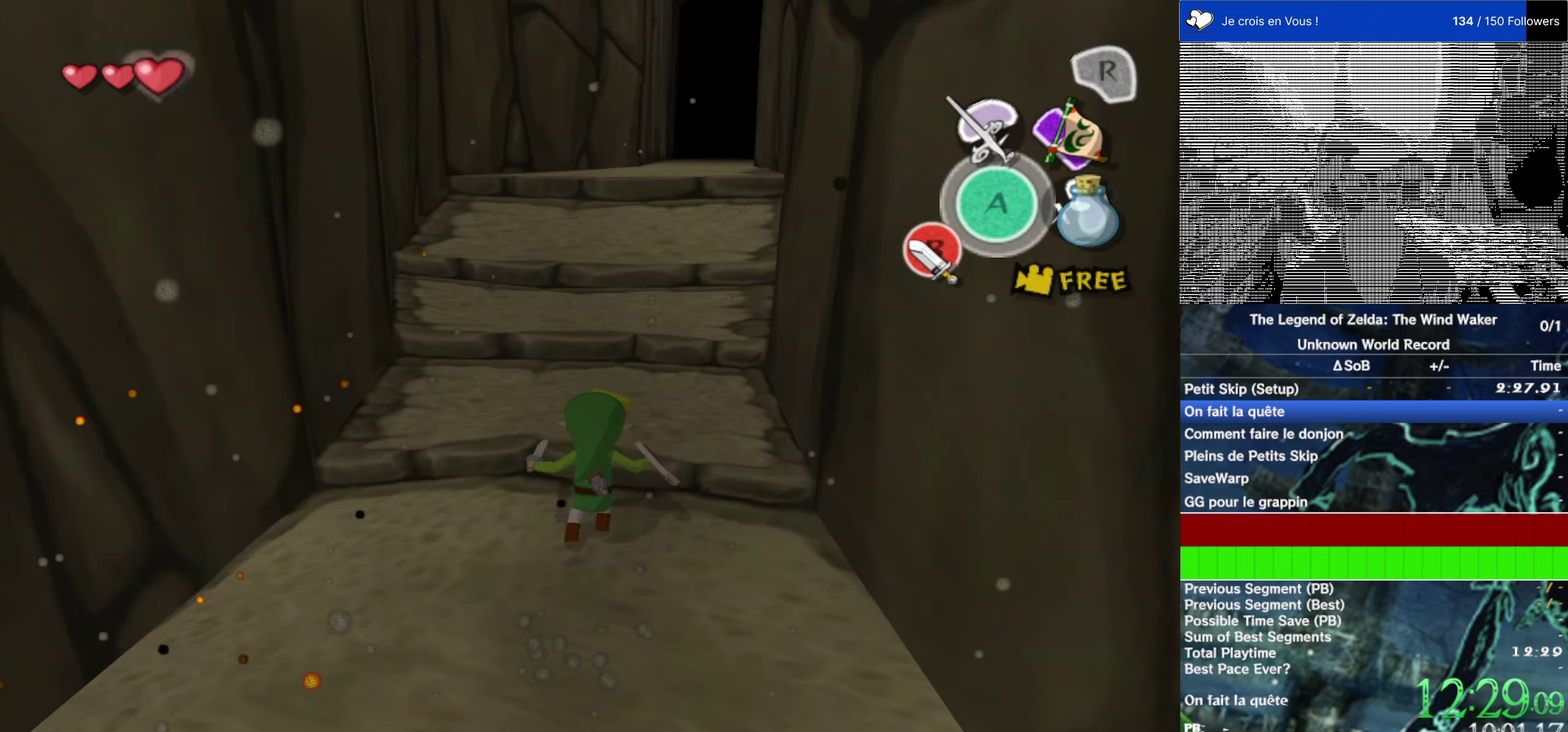
{"buttons": ["A"], "left_stick": "up", "right_stick": "center", "events": [[483, "A", "down"]]}
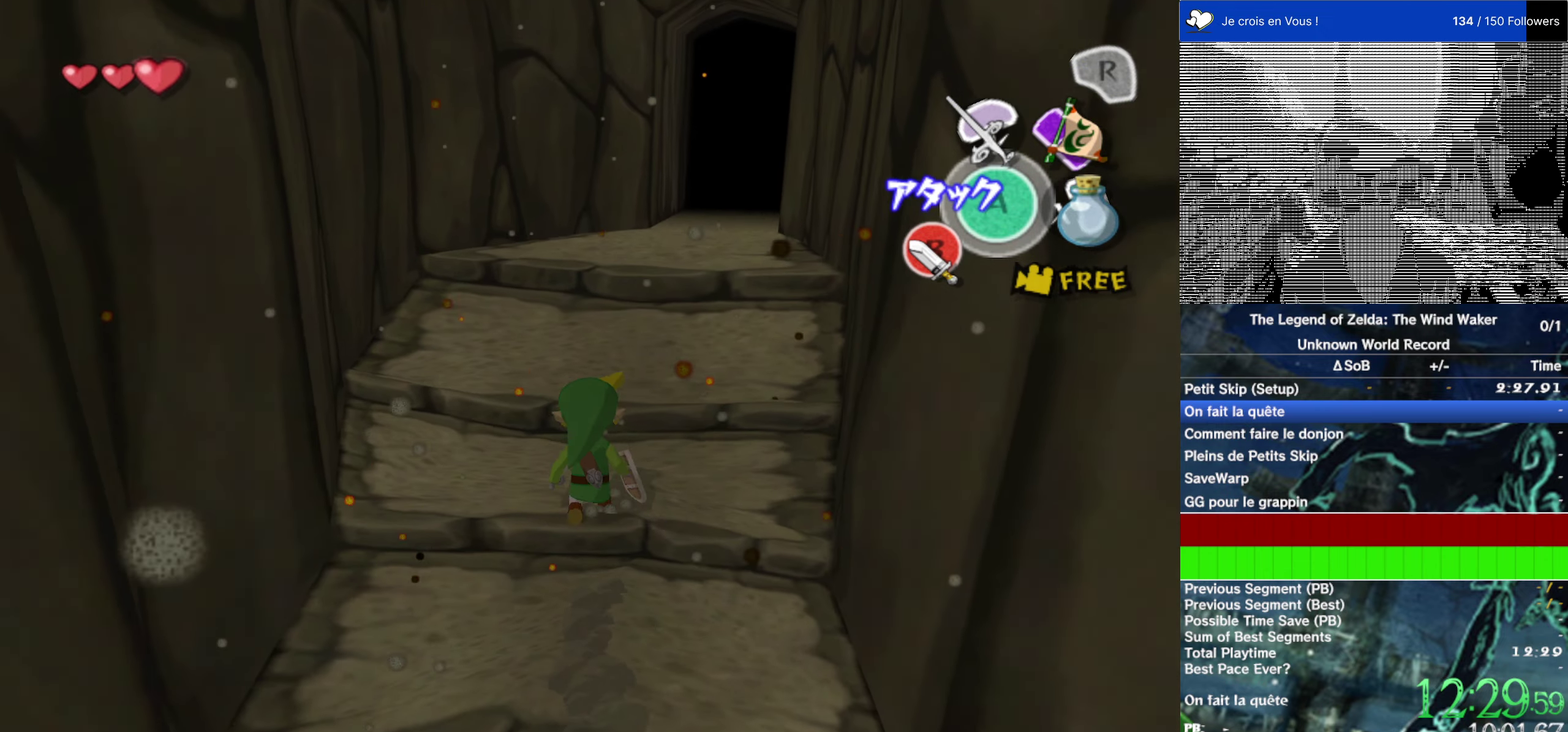
{"buttons": [], "left_stick": "up", "right_stick": "center", "events": [[67, "A", "up"]]}
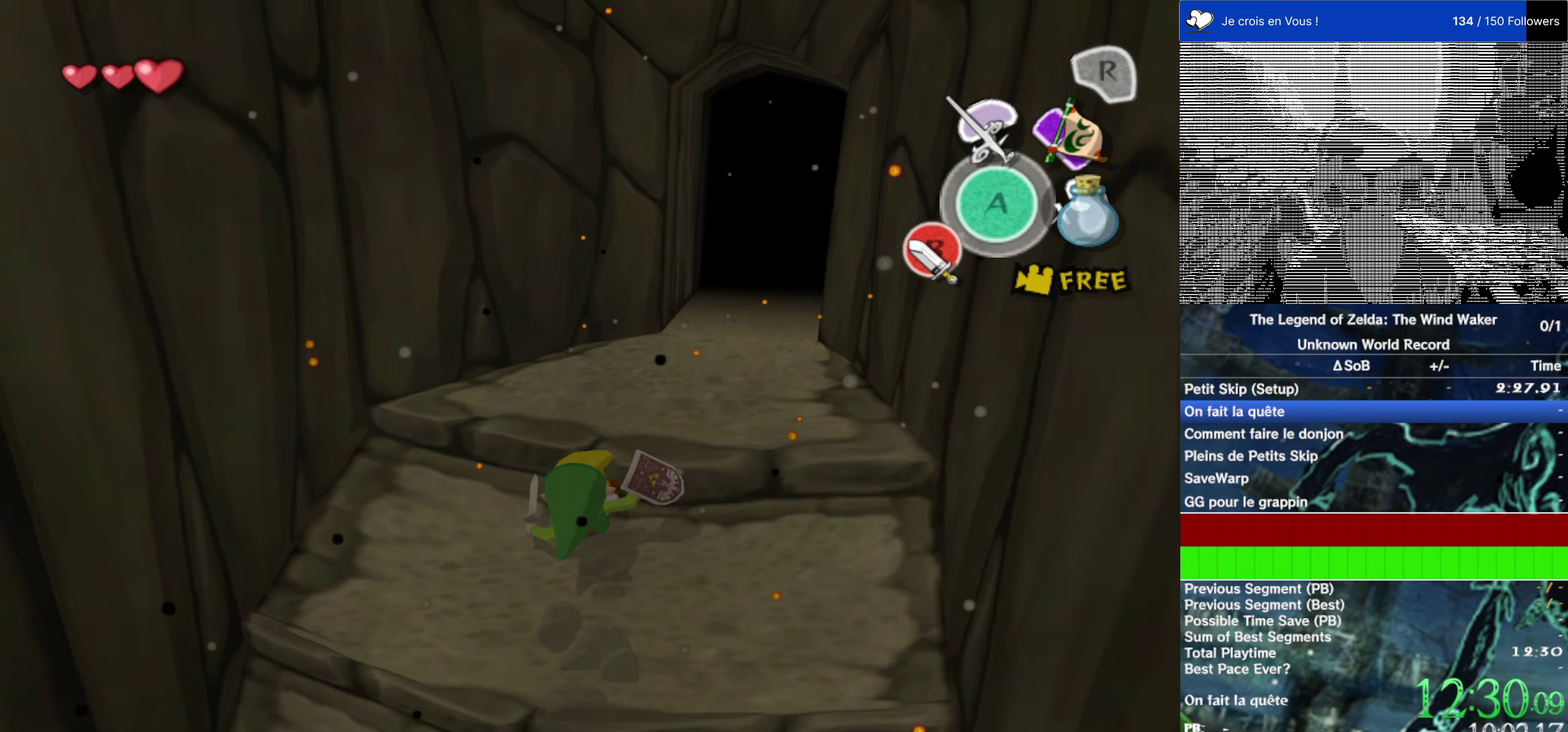
{"buttons": [], "left_stick": "center", "right_stick": "center", "events": [[167, "A", "down"], [267, "A", "up"], [400, "left_stick", "center"]]}
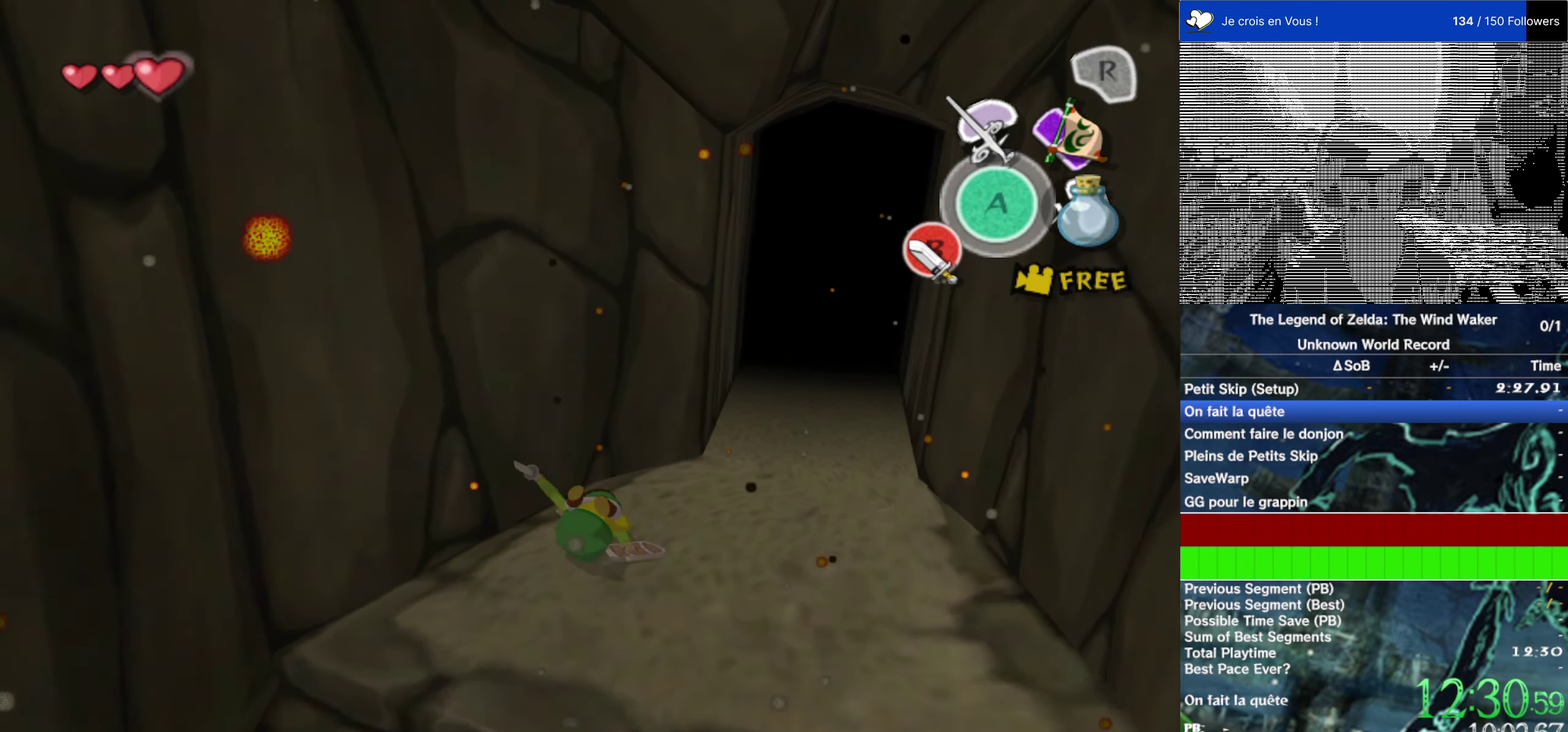
{"buttons": [], "left_stick": "down", "right_stick": "center"}
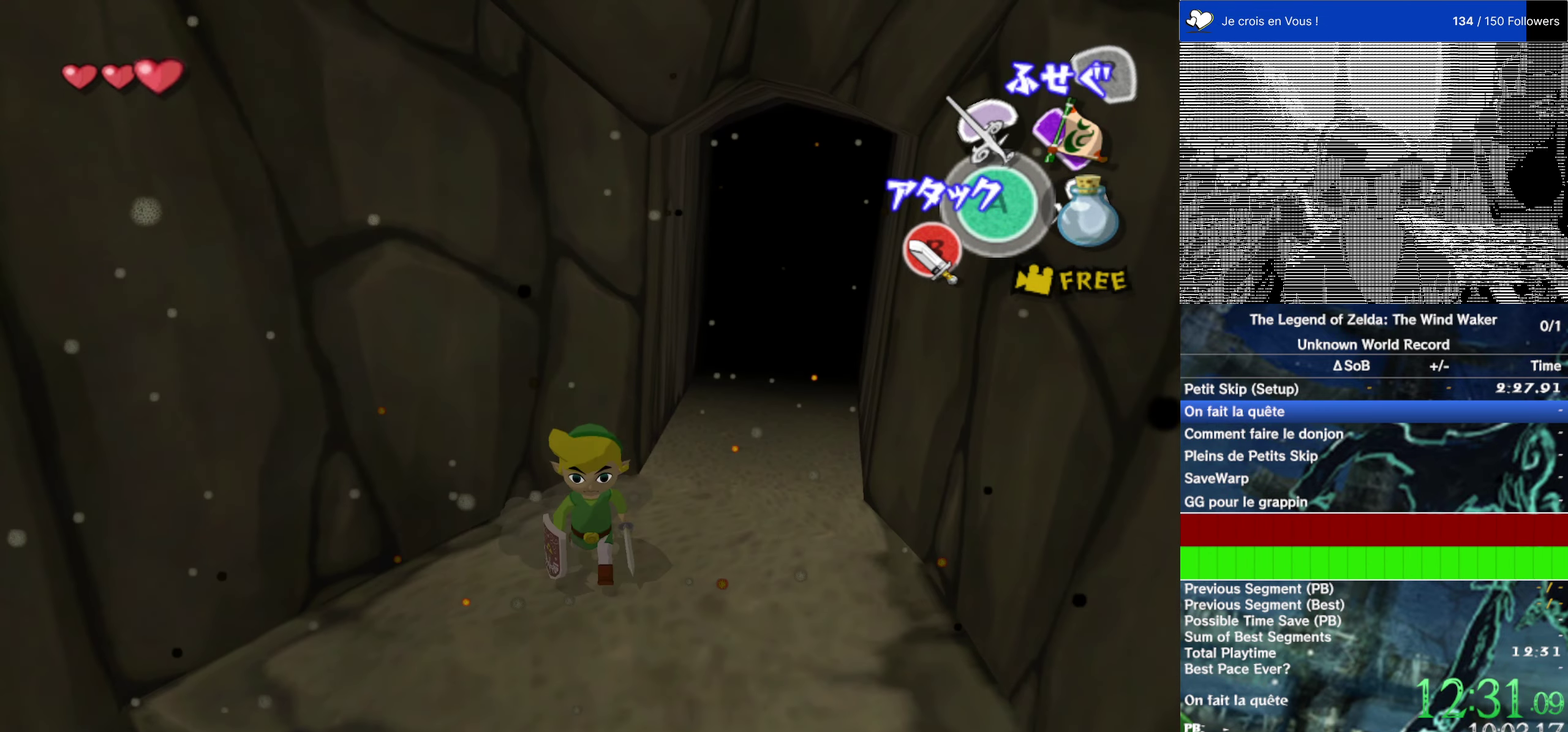
{"buttons": [], "left_stick": "down", "right_stick": "center"}
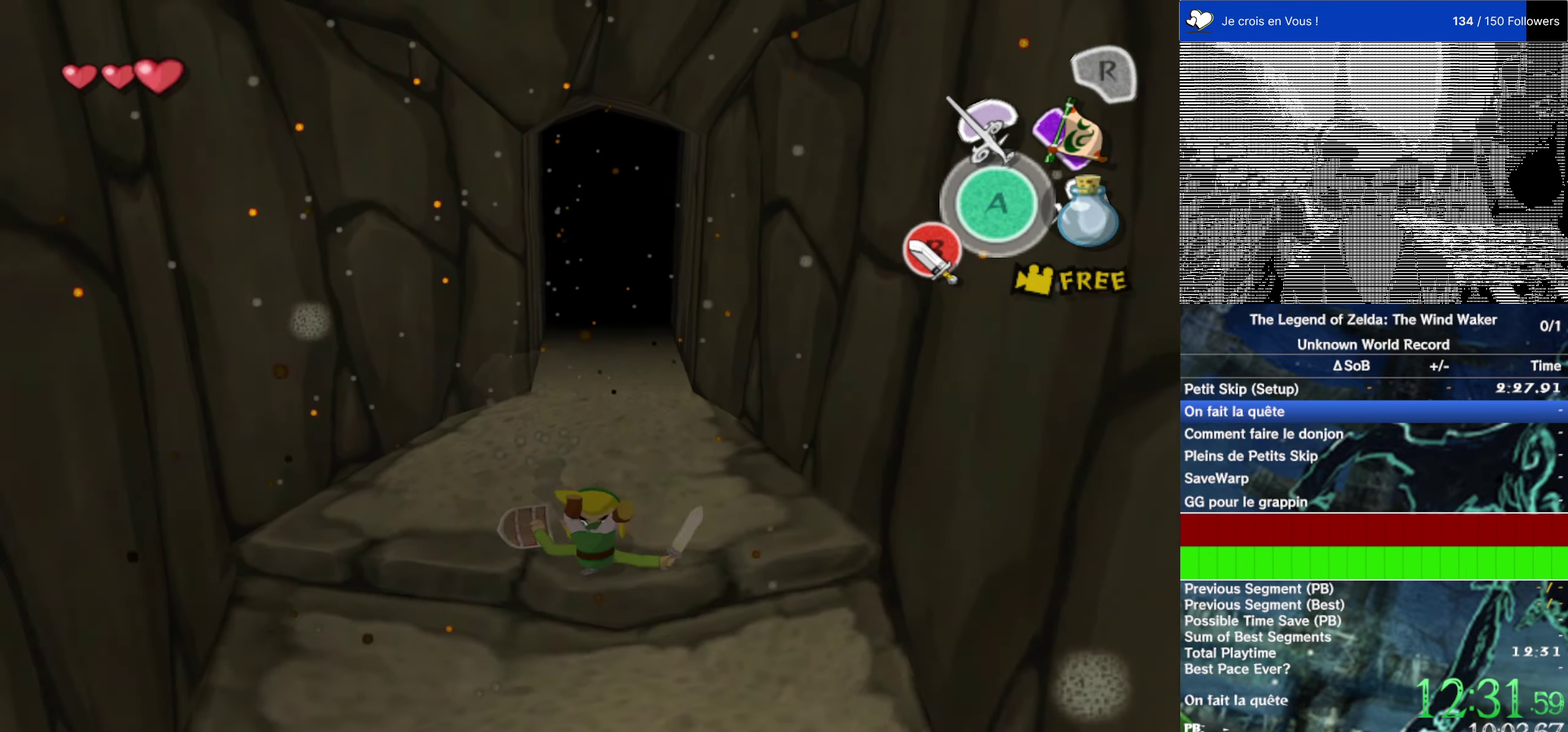
{"buttons": [], "left_stick": "down", "right_stick": "center"}
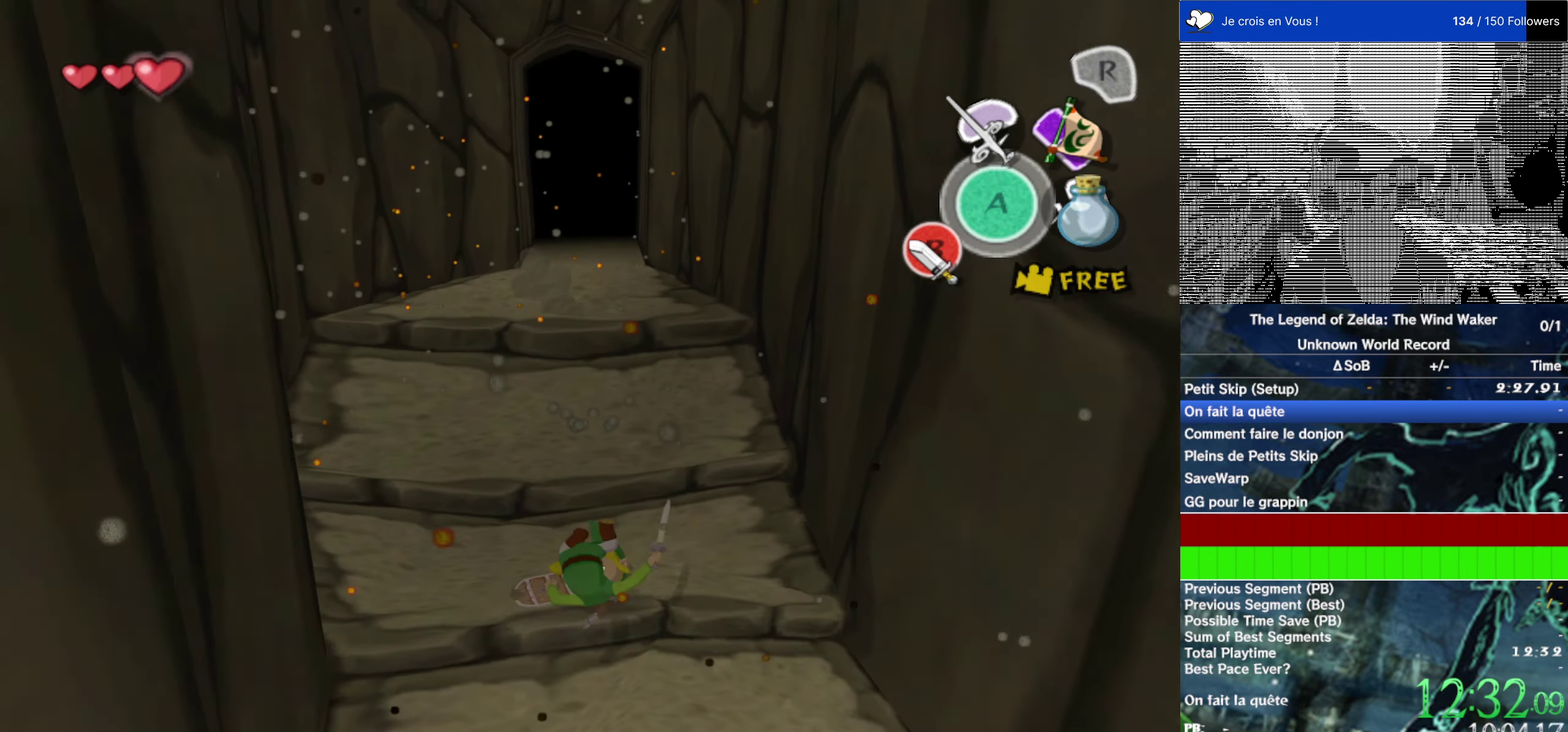
{"buttons": [], "left_stick": "down", "right_stick": "right"}
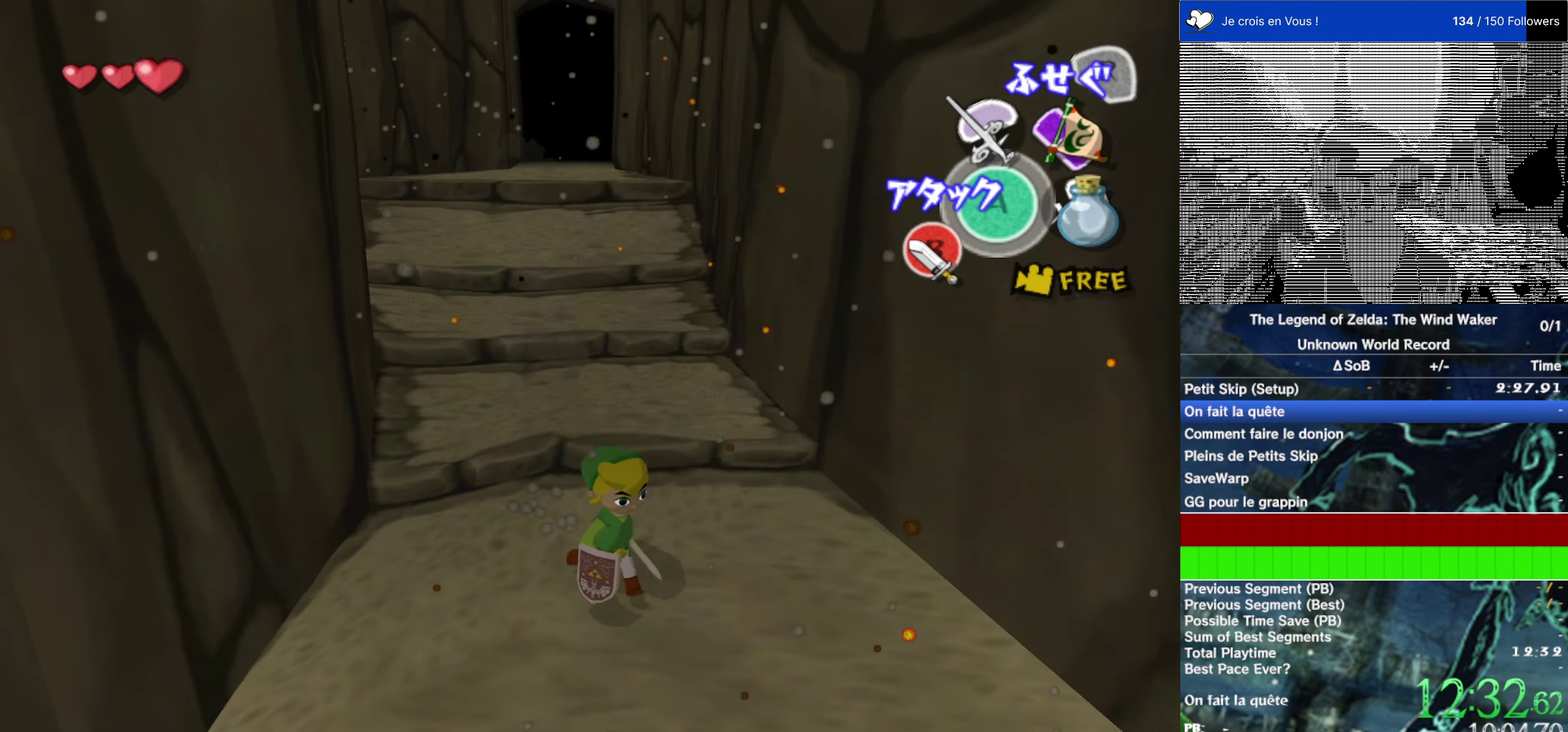
{"buttons": [], "left_stick": "up", "right_stick": "center"}
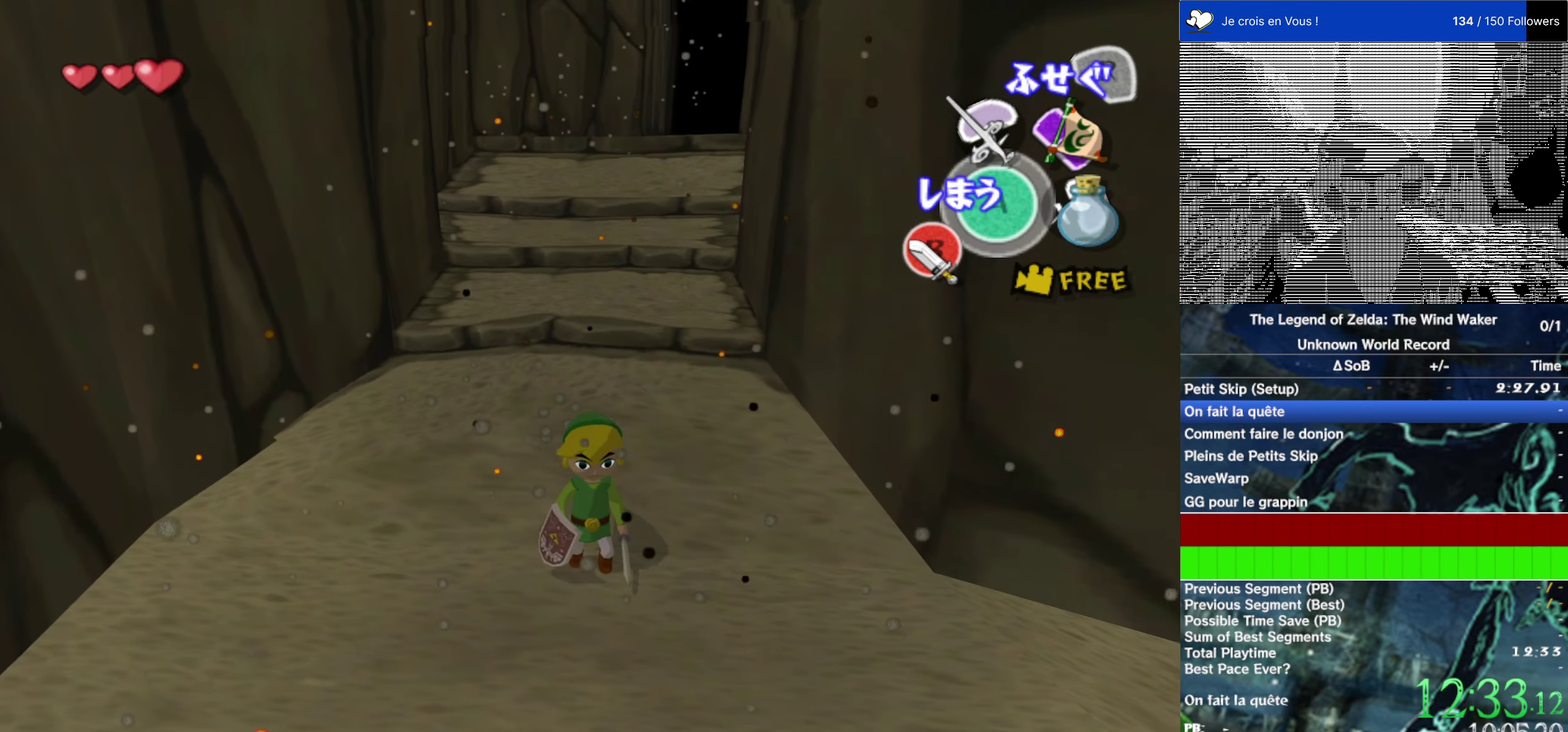
{"buttons": [], "left_stick": "up", "right_stick": "center", "events": [[400, "A", "down"], [500, "A", "up"]]}
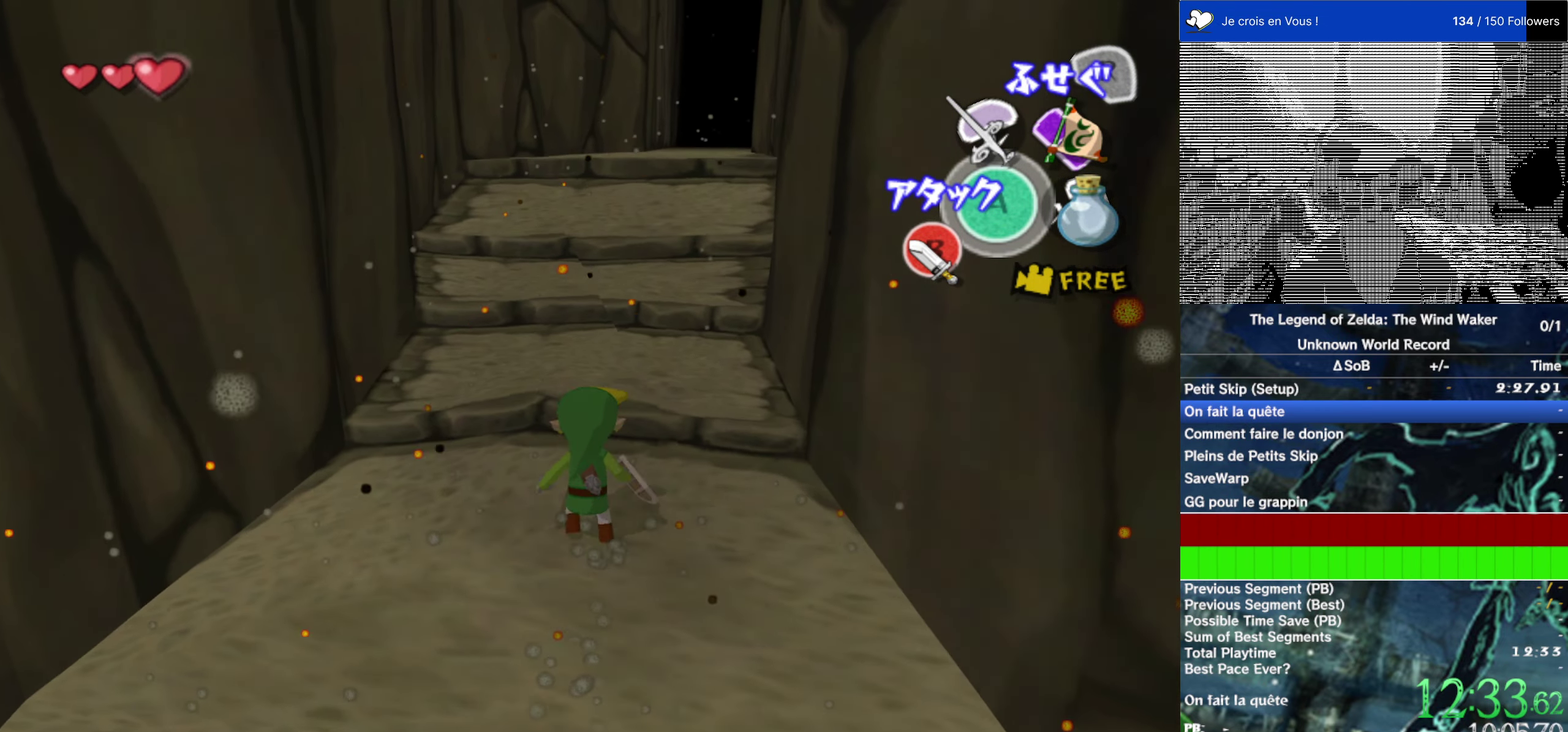
{"buttons": [], "left_stick": "up", "right_stick": "center", "events": []}
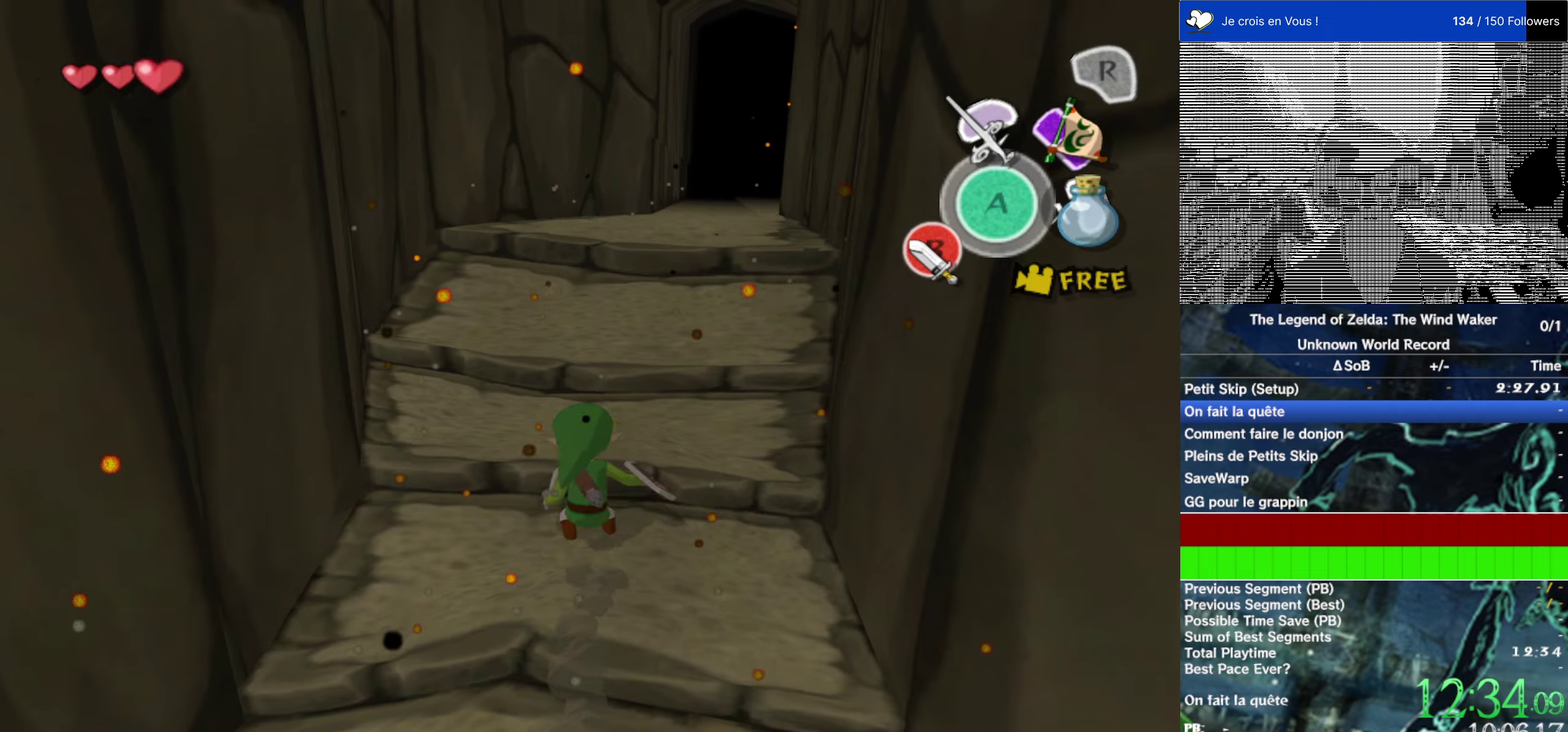
{"buttons": [], "left_stick": "center", "right_stick": "center", "events": [[34, "A", "down"], [134, "A", "up"], [200, "left_stick", "center"]]}
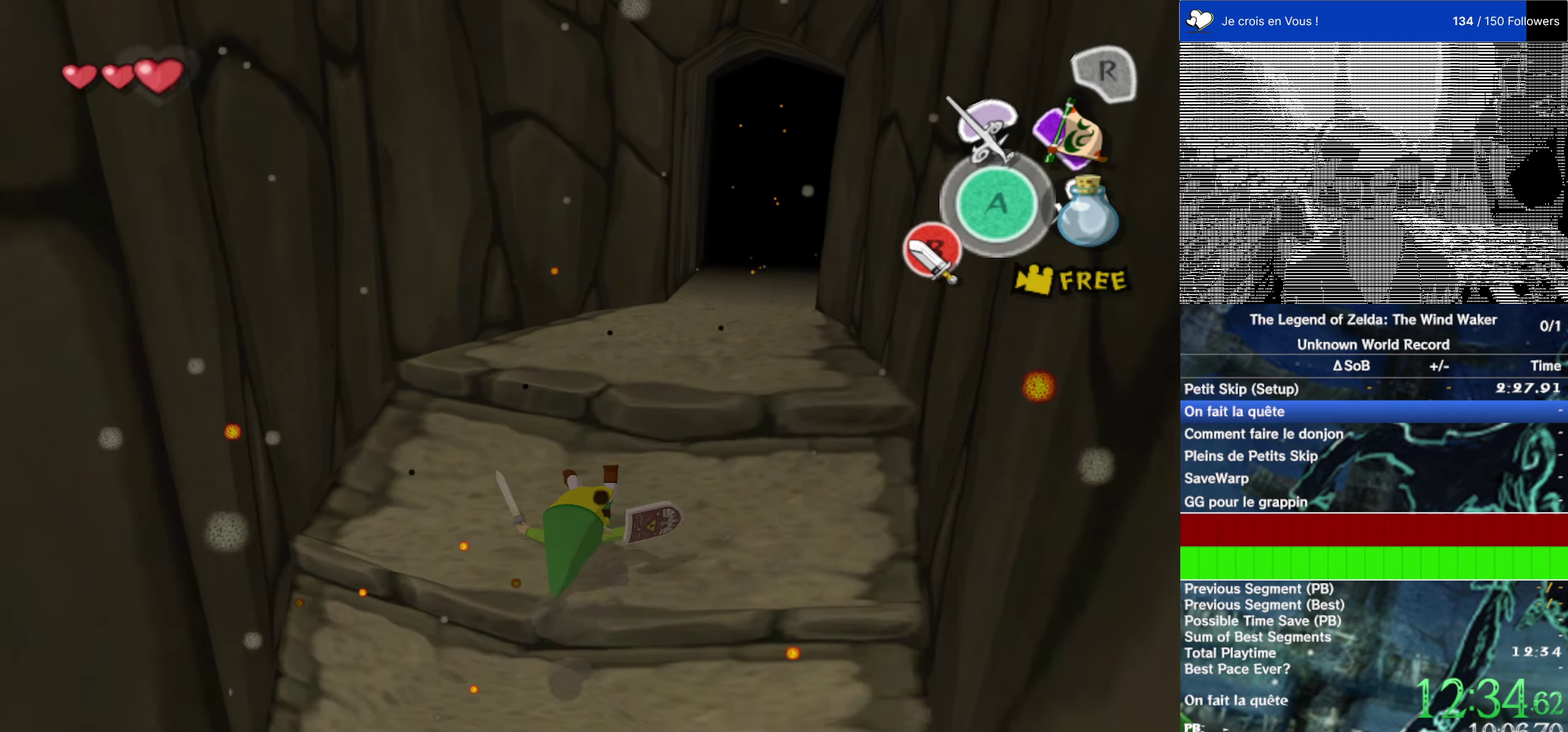
{"buttons": [], "left_stick": "down", "right_stick": "center"}
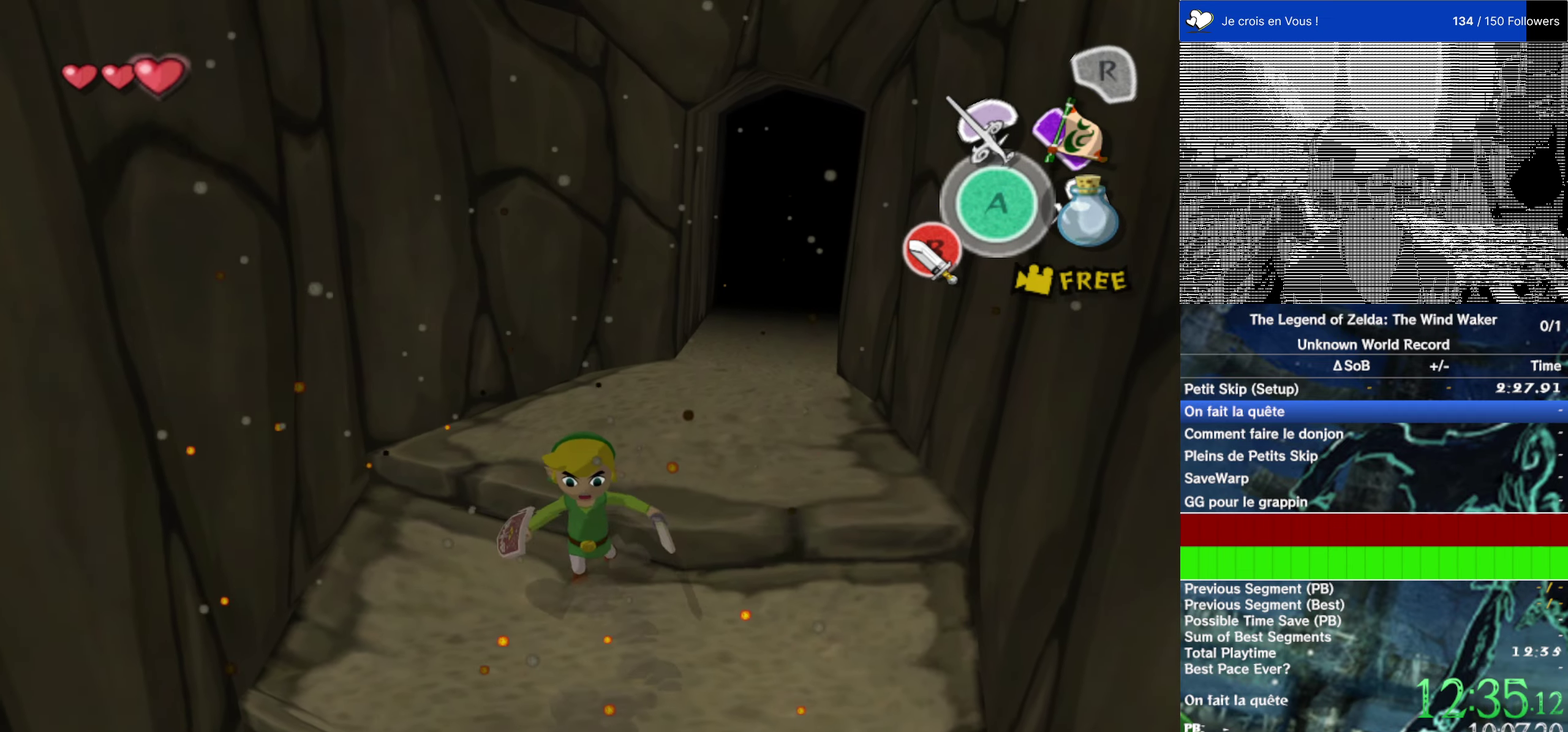
{"buttons": [], "left_stick": "down", "right_stick": "center"}
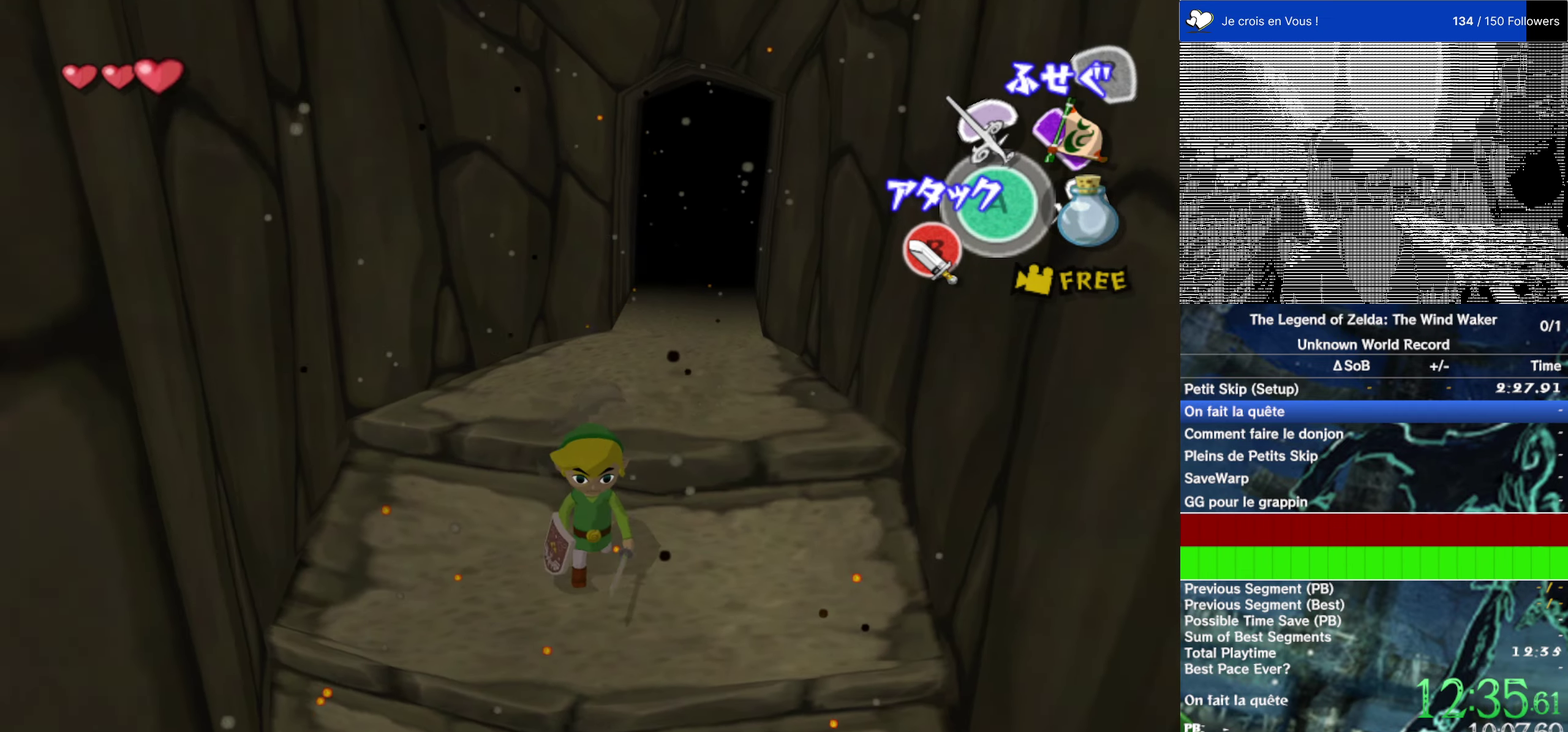
{"buttons": [], "left_stick": "down", "right_stick": "center"}
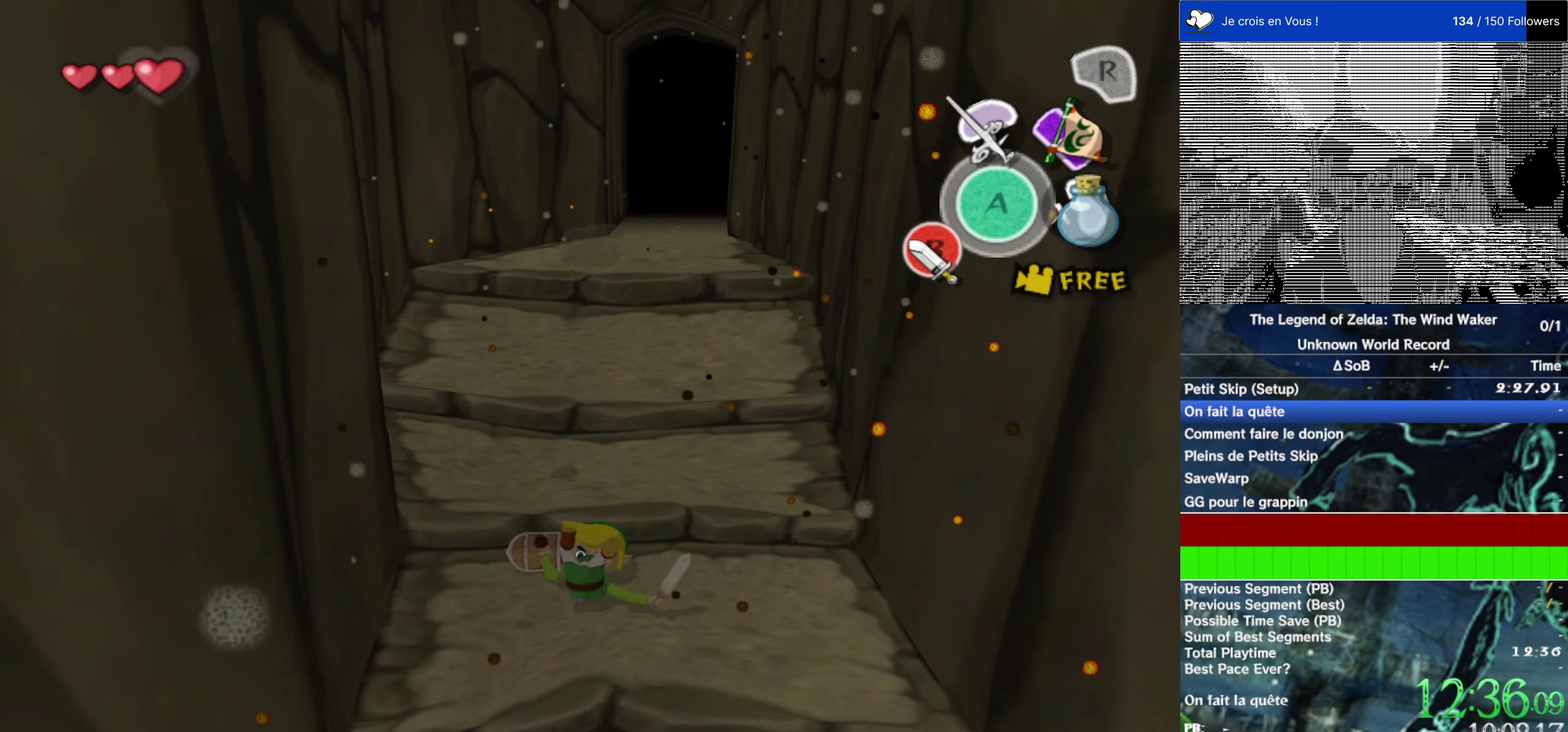
{"buttons": [], "left_stick": "down-right", "right_stick": "center"}
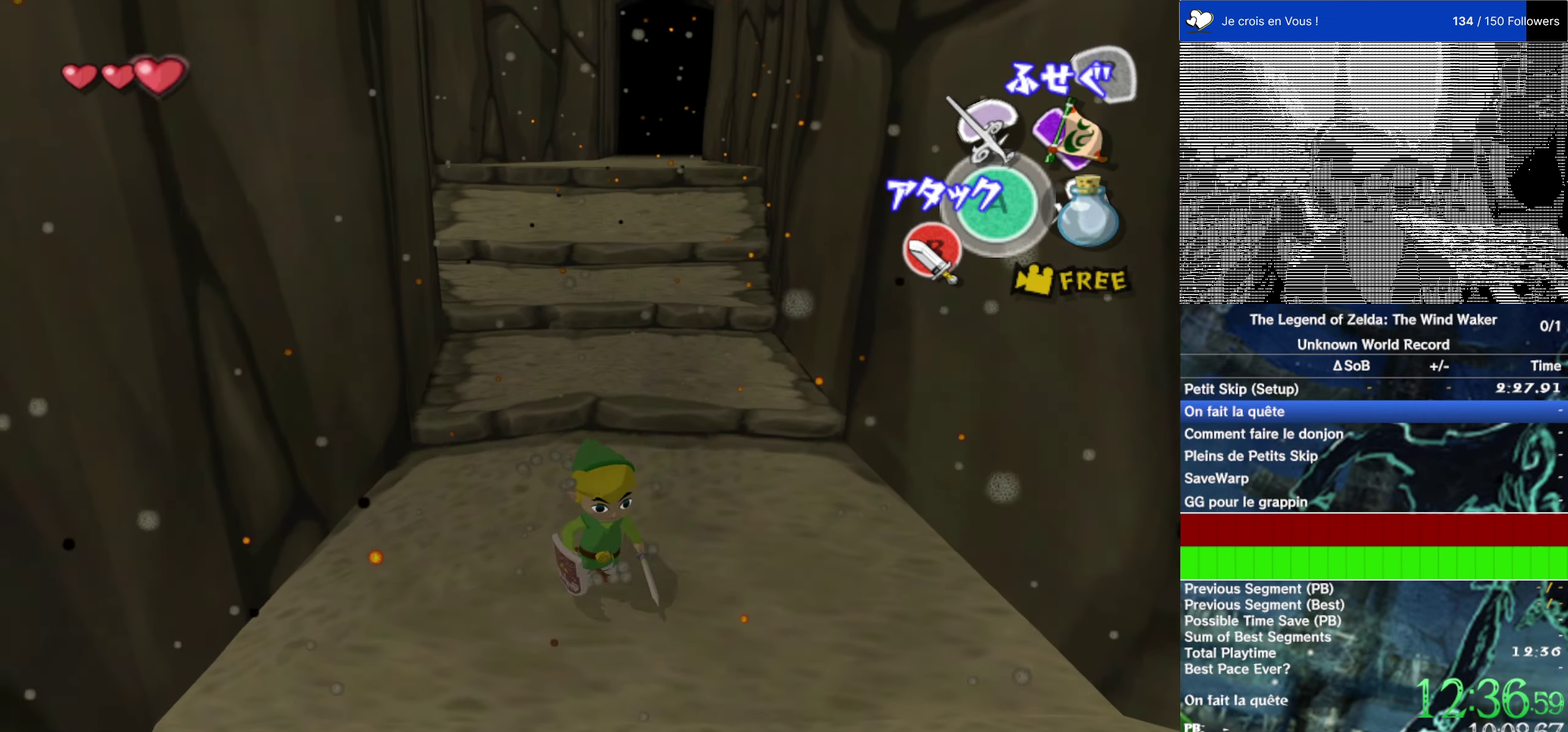
{"buttons": [], "left_stick": "up", "right_stick": "center", "events": [[184, "left_stick", "center"], [284, "left_stick", "up"]]}
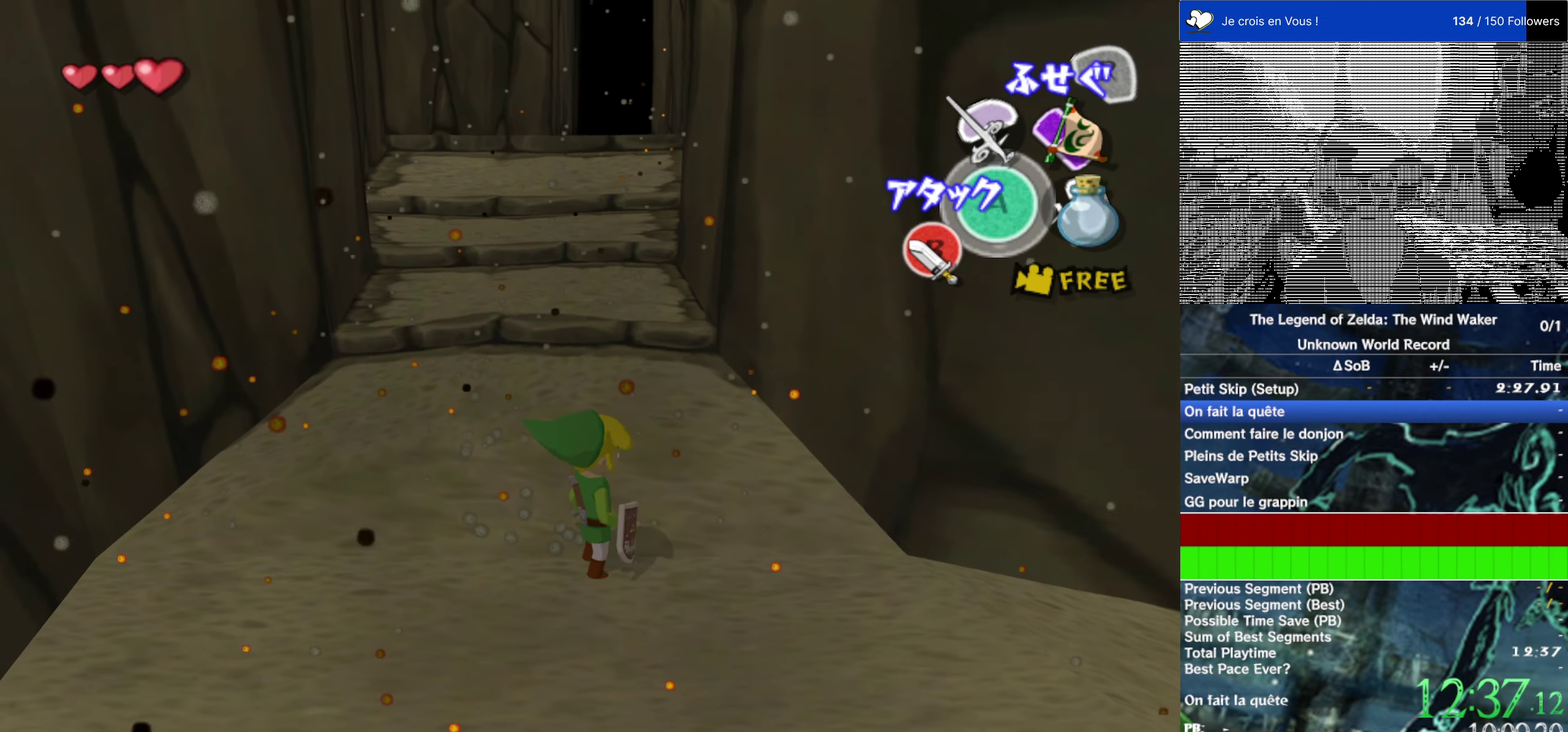
{"buttons": [], "left_stick": "up-left", "right_stick": "center", "events": [[184, "A", "down"], [317, "A", "up"], [350, "left_stick", "up-left"]]}